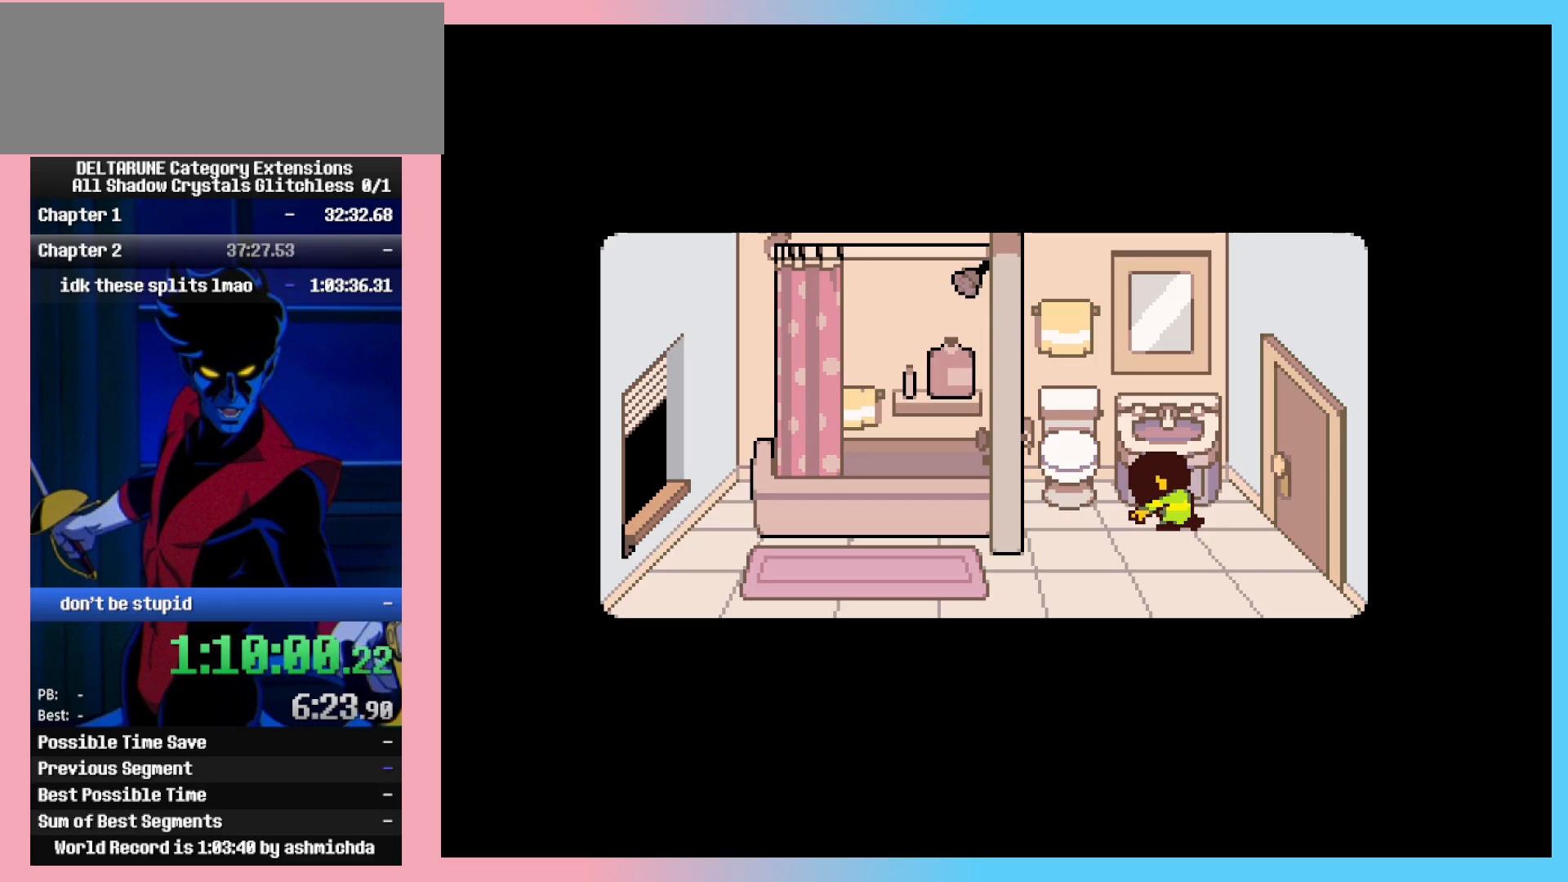
Gameplay with keyboard; each line is a JSON object with the keys held at the frame after it. "events" lists presses ("down") and releases ("up") of "c", "ctrl_l", "ctrl_r", "down", "left", "return", "right", "shift_l", "shift_r", "up", "x" and "z" between this image and that frame as [ms after this image, input, new state], when the widget could be followed in between. No other keys are recorded. Mouse input is not recorded.
{"keys": ["ctrl_l", "ctrl_r", "right"], "events": []}
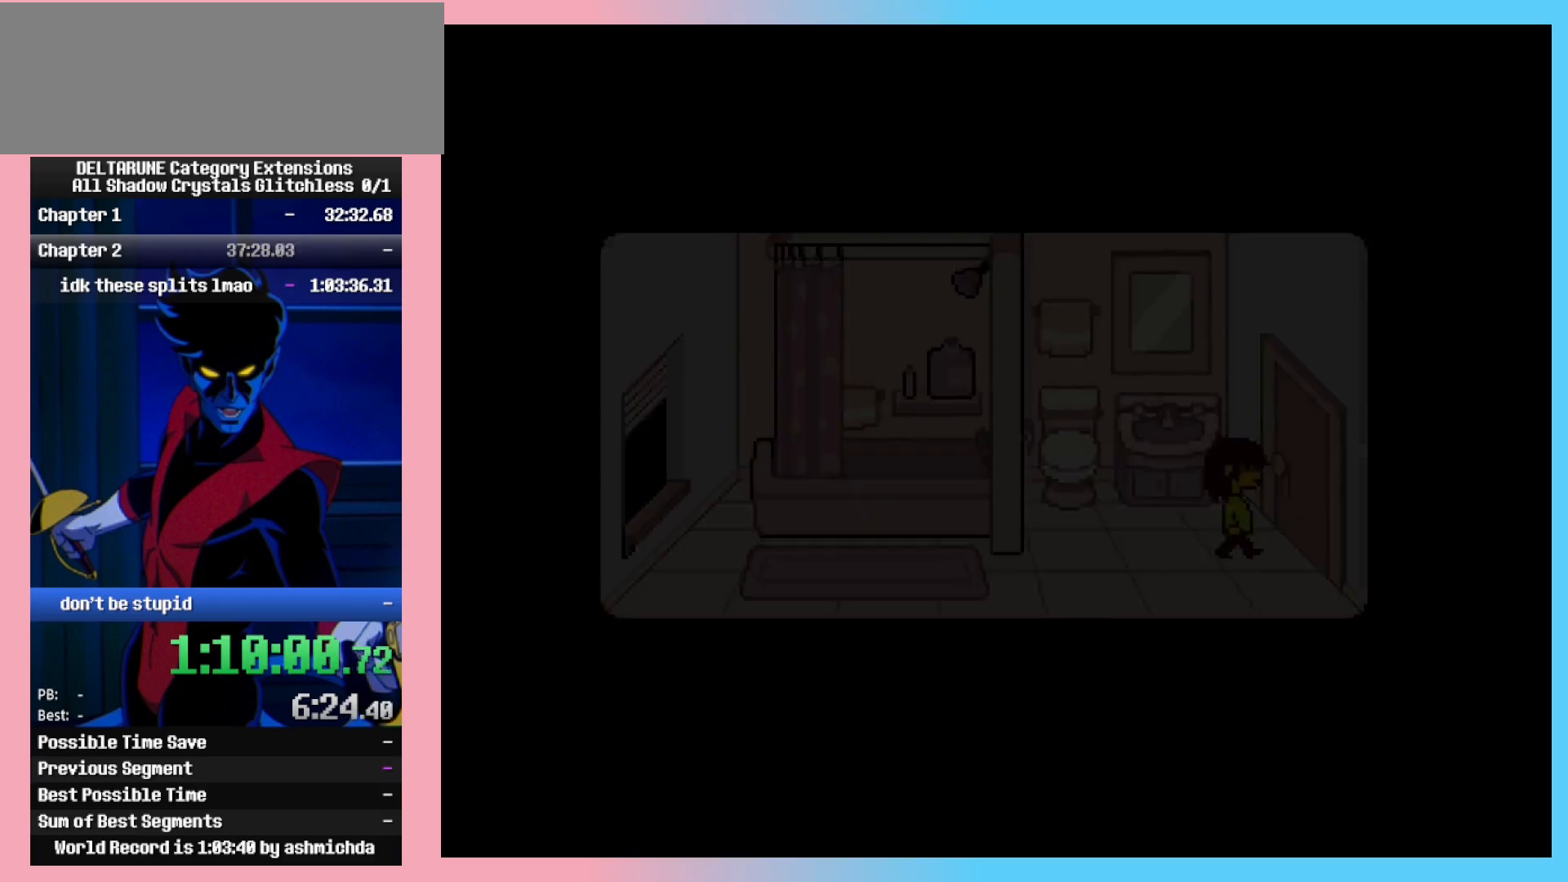
{"keys": ["ctrl_l", "ctrl_r", "right"], "events": []}
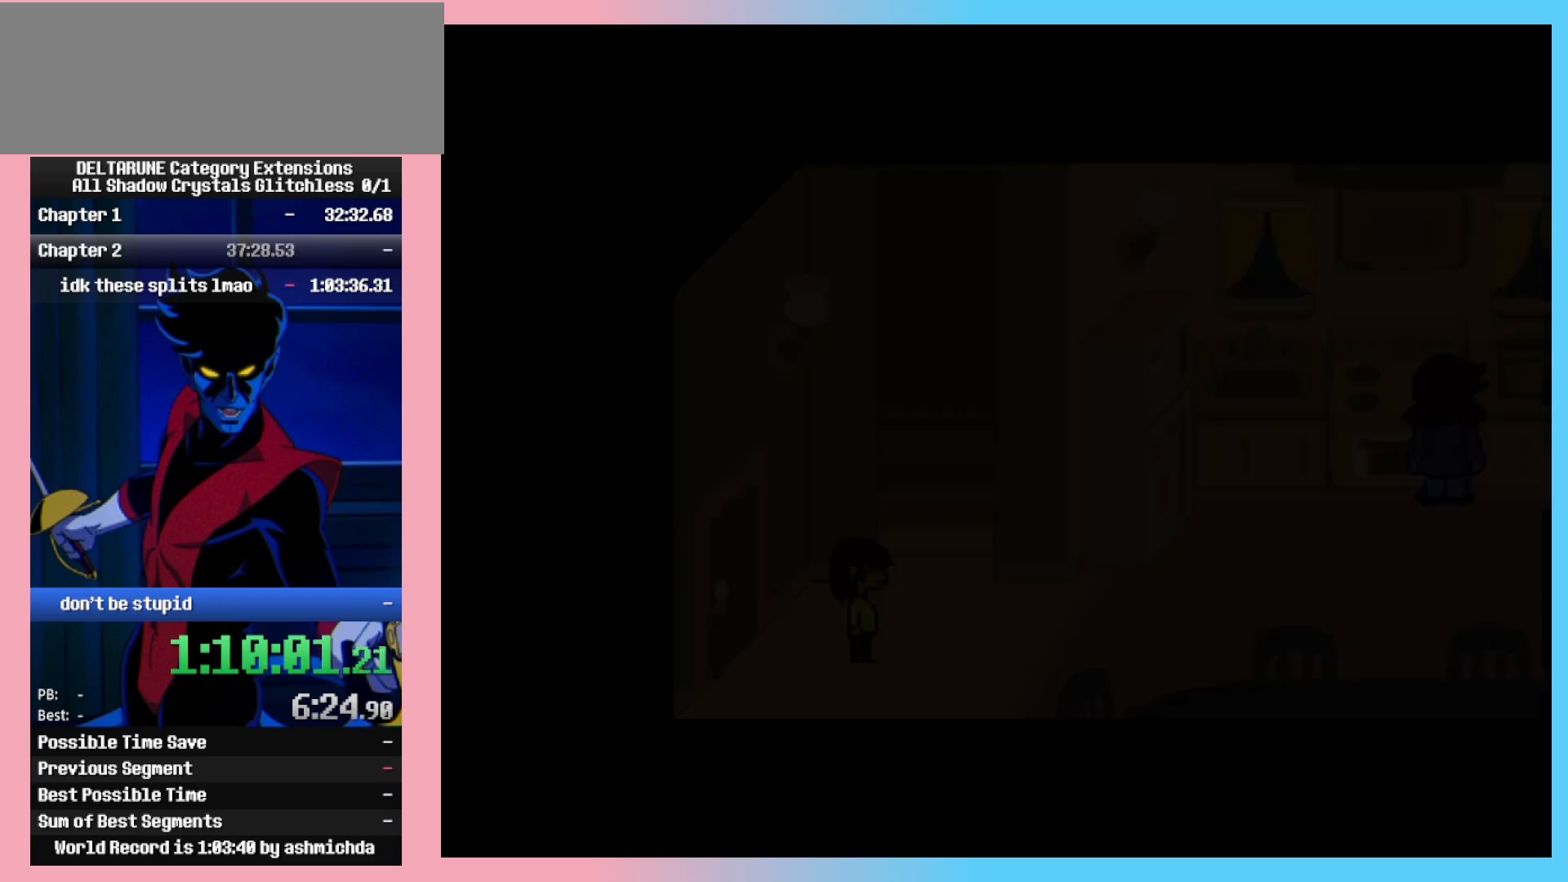
{"keys": ["ctrl_l", "ctrl_r"], "events": [[350, "right", "up"]]}
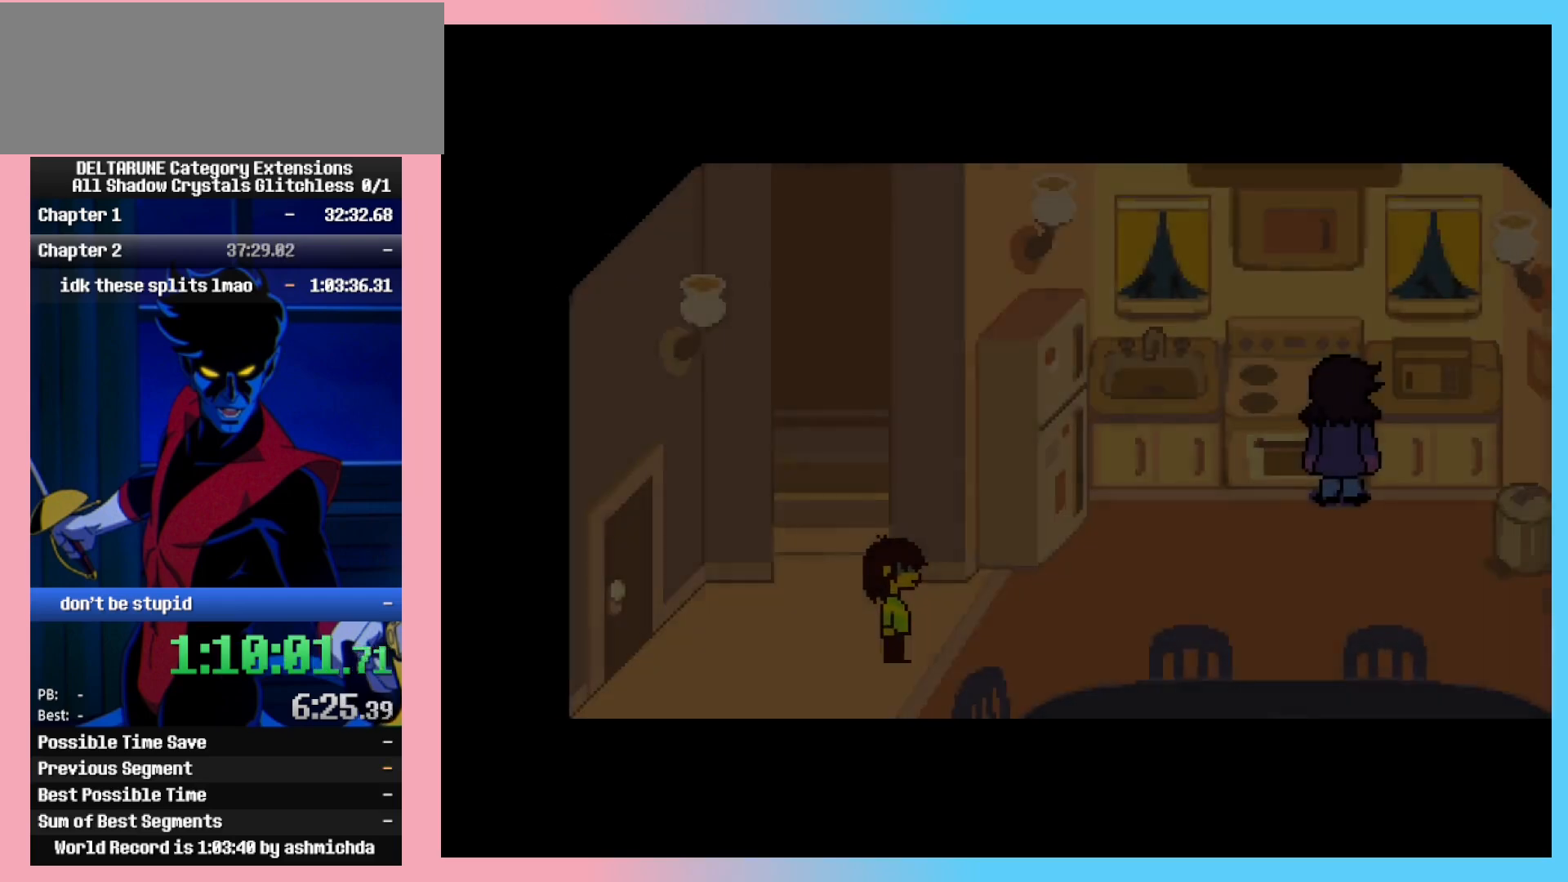
{"keys": ["ctrl_l", "ctrl_r"], "events": []}
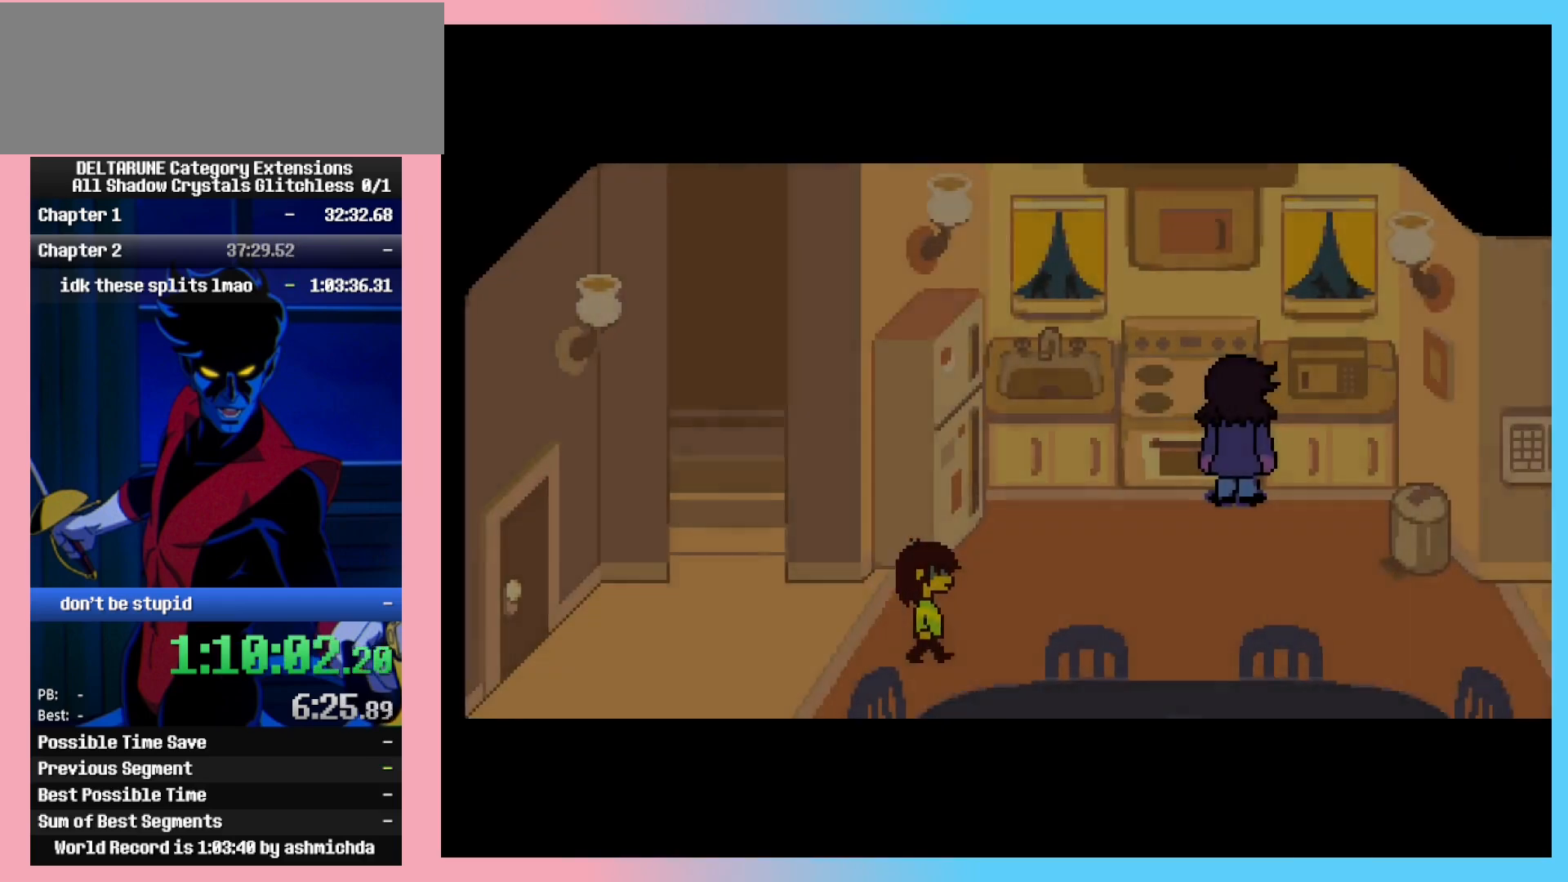
{"keys": ["ctrl_l", "ctrl_r"], "events": []}
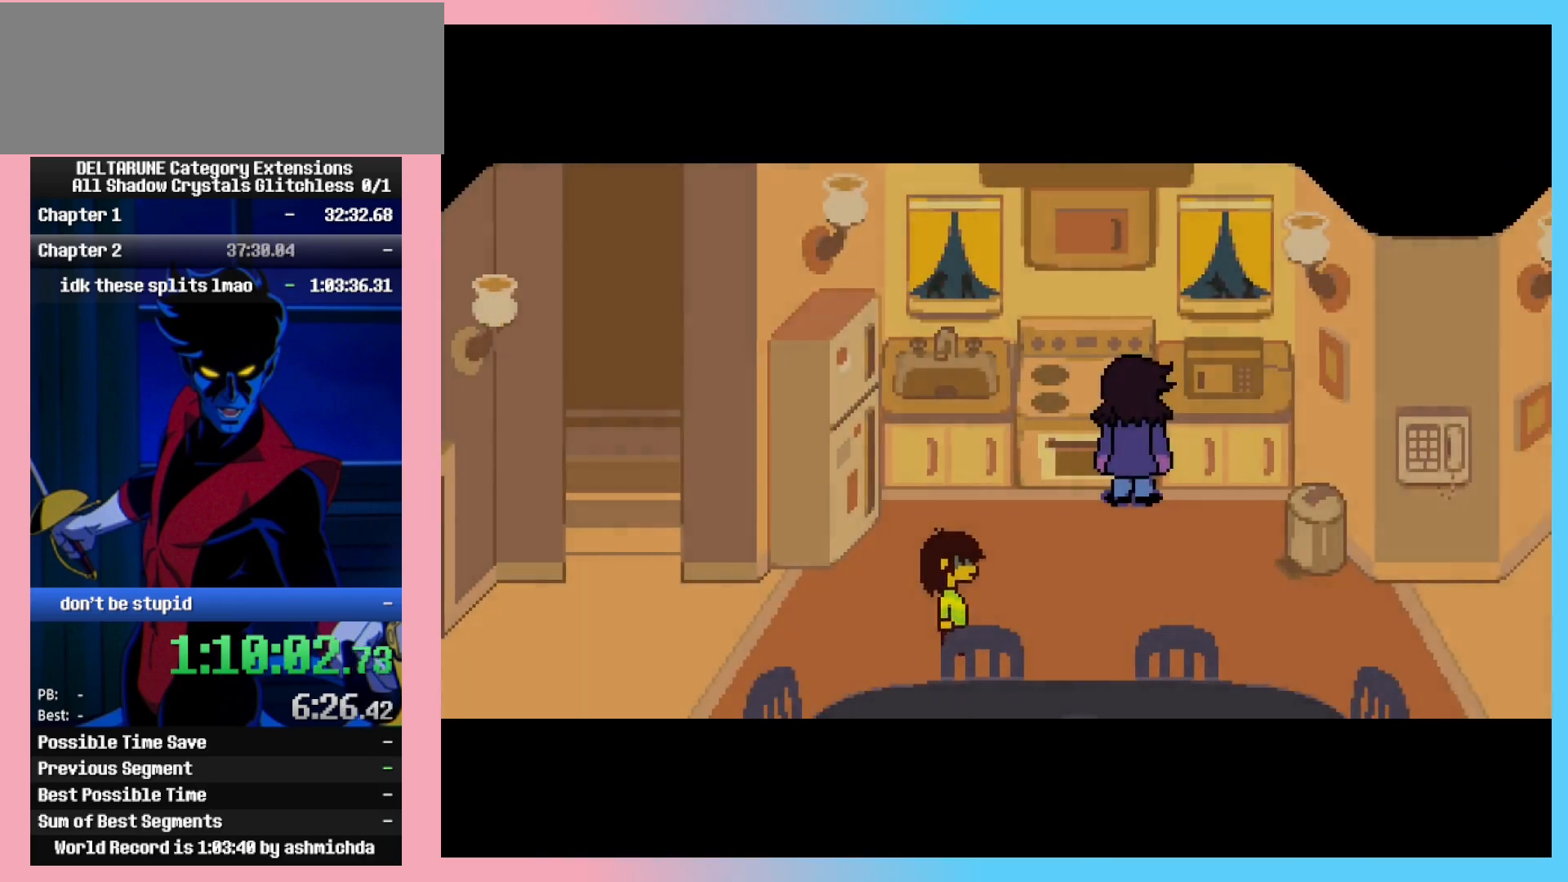
{"keys": ["ctrl_l", "ctrl_r"], "events": []}
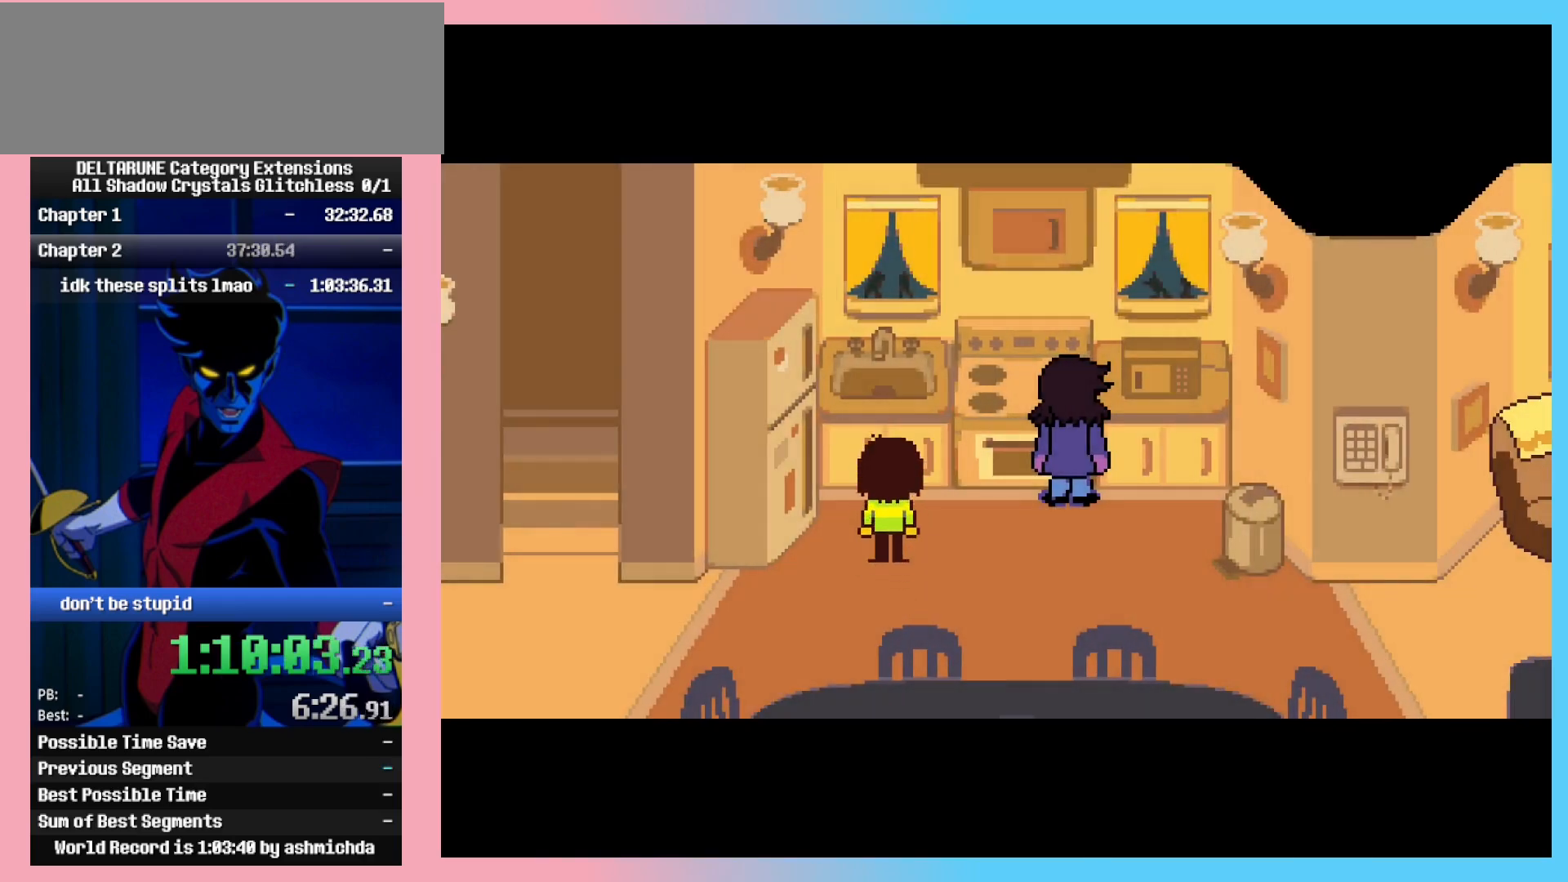
{"keys": ["ctrl_l", "ctrl_r"], "events": []}
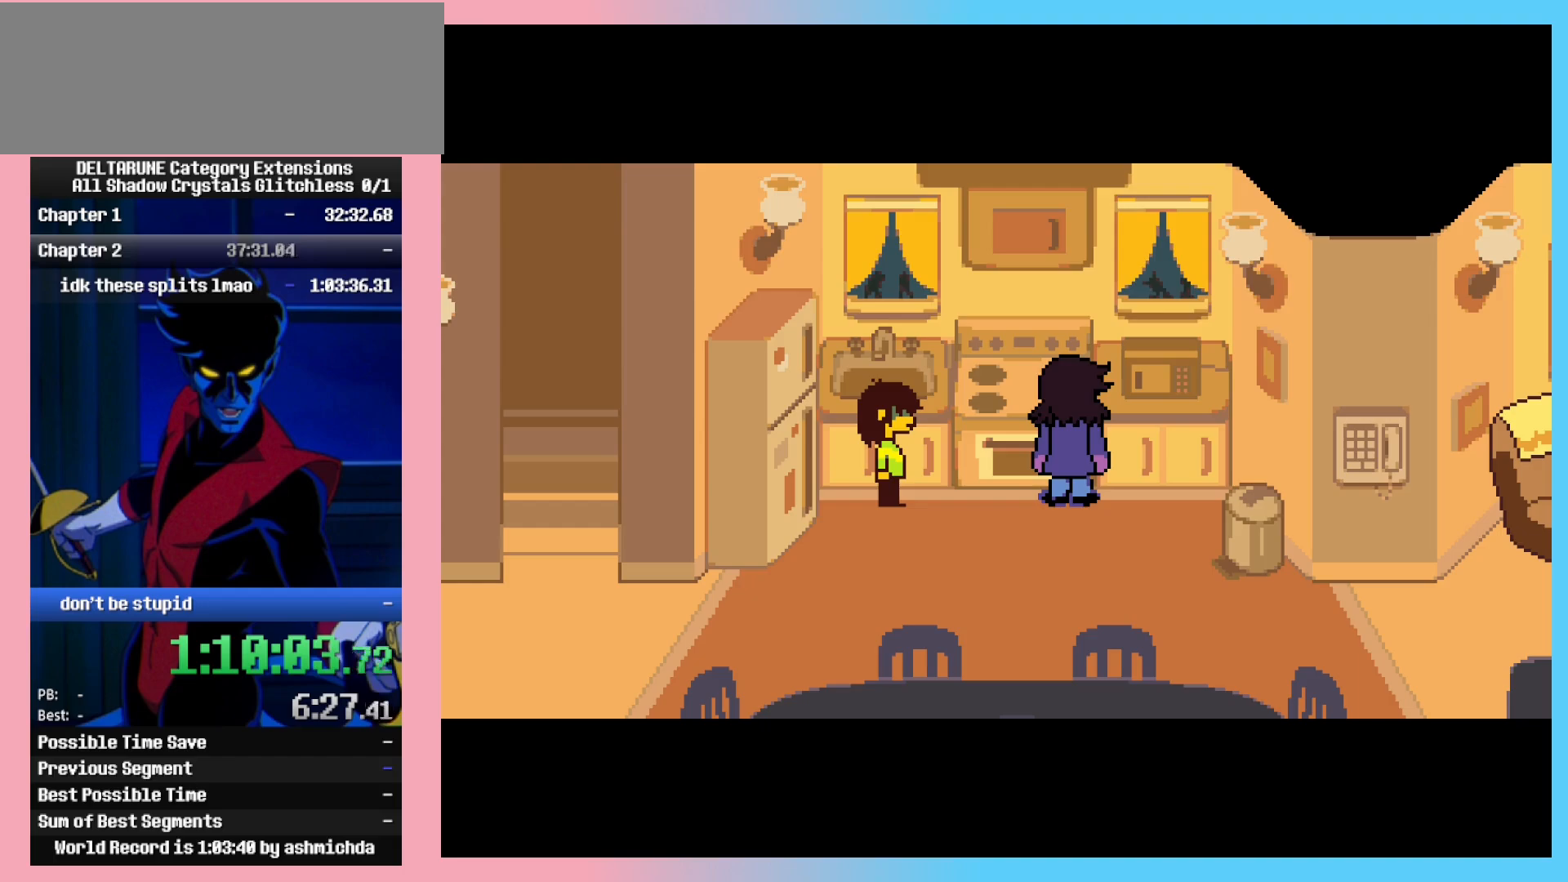
{"keys": ["ctrl_l", "ctrl_r"], "events": []}
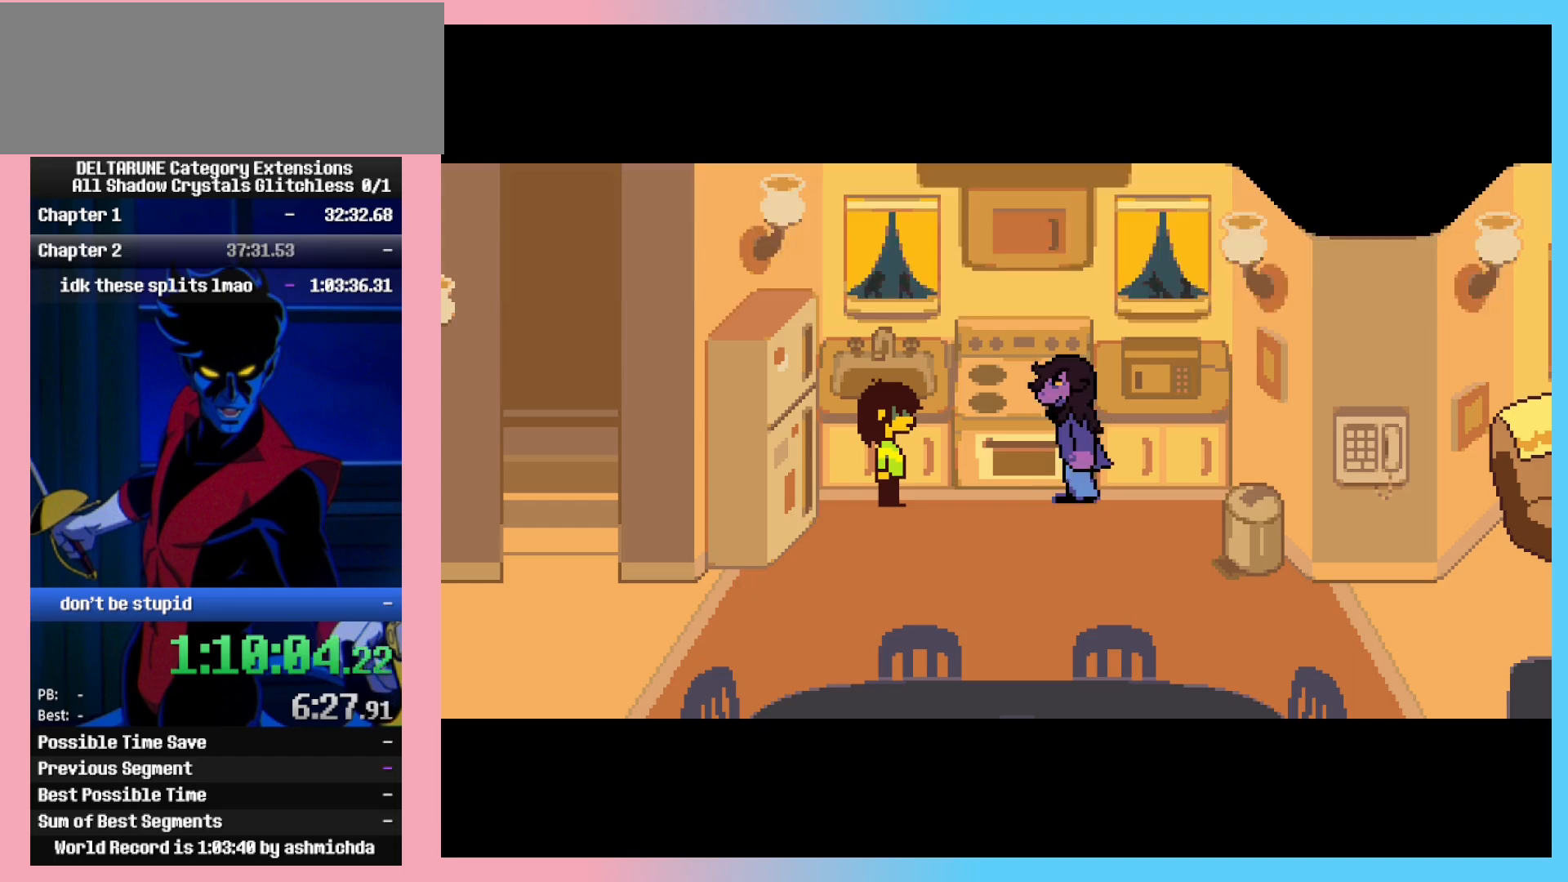
{"keys": ["ctrl_l", "ctrl_r"], "events": []}
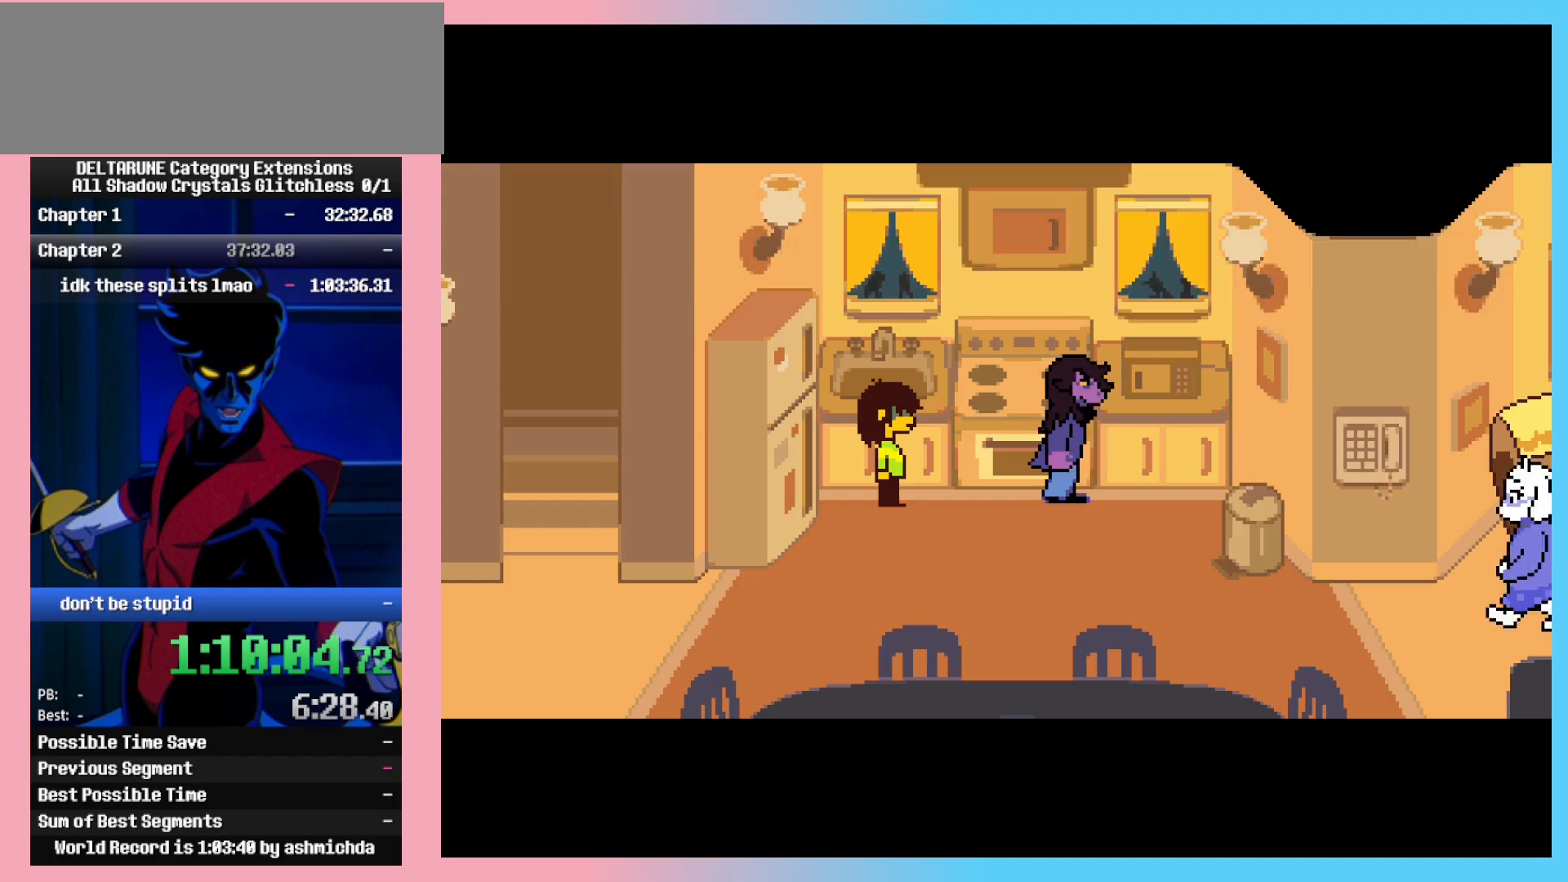
{"keys": ["ctrl_l", "ctrl_r"], "events": []}
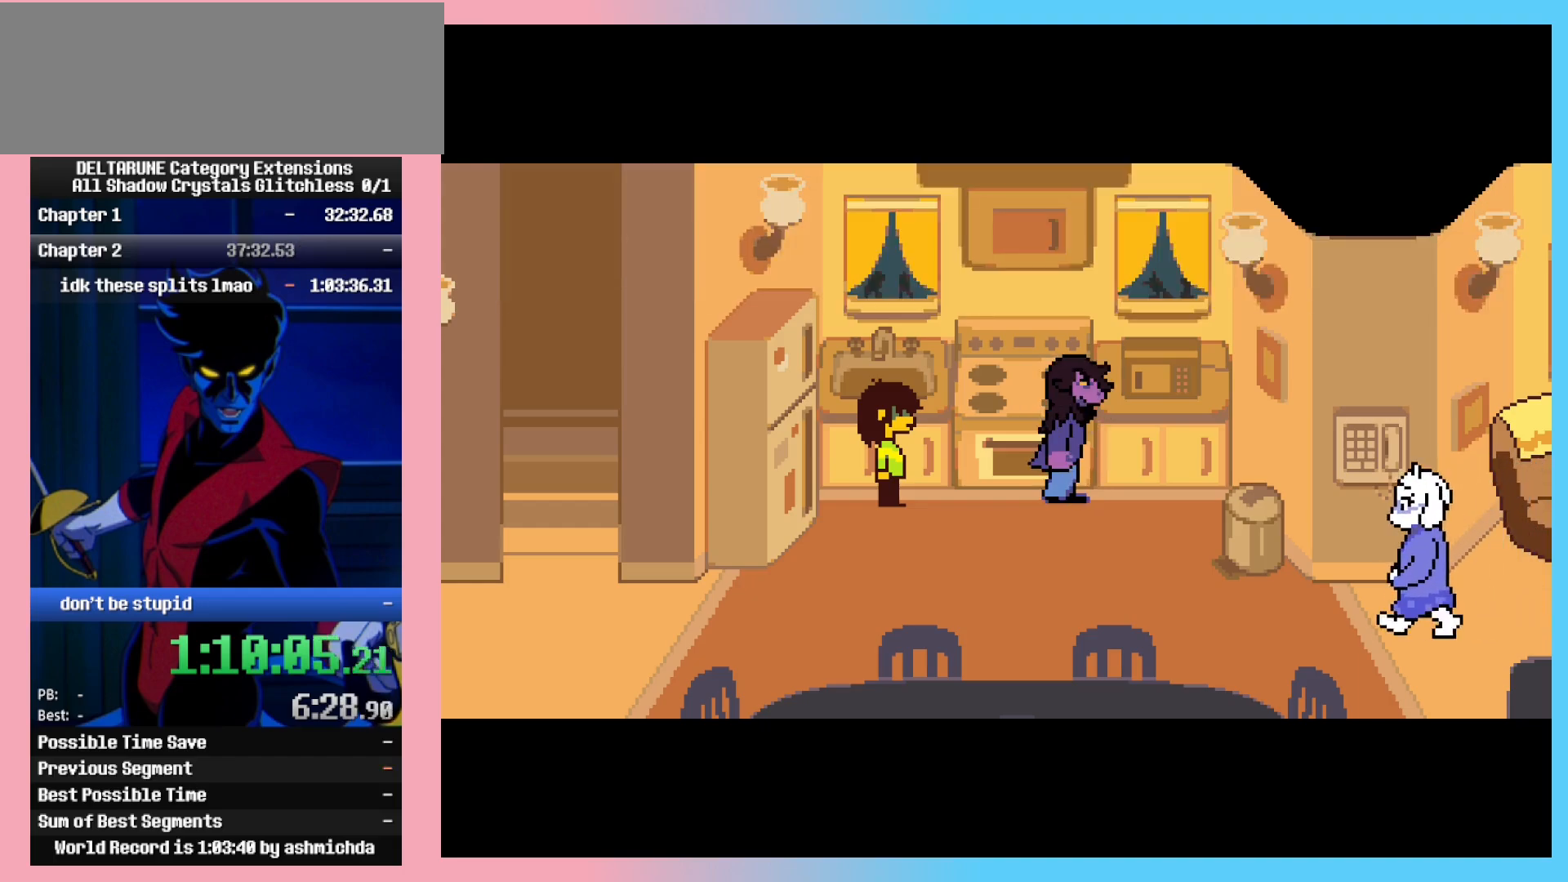
{"keys": ["ctrl_l", "ctrl_r"], "events": []}
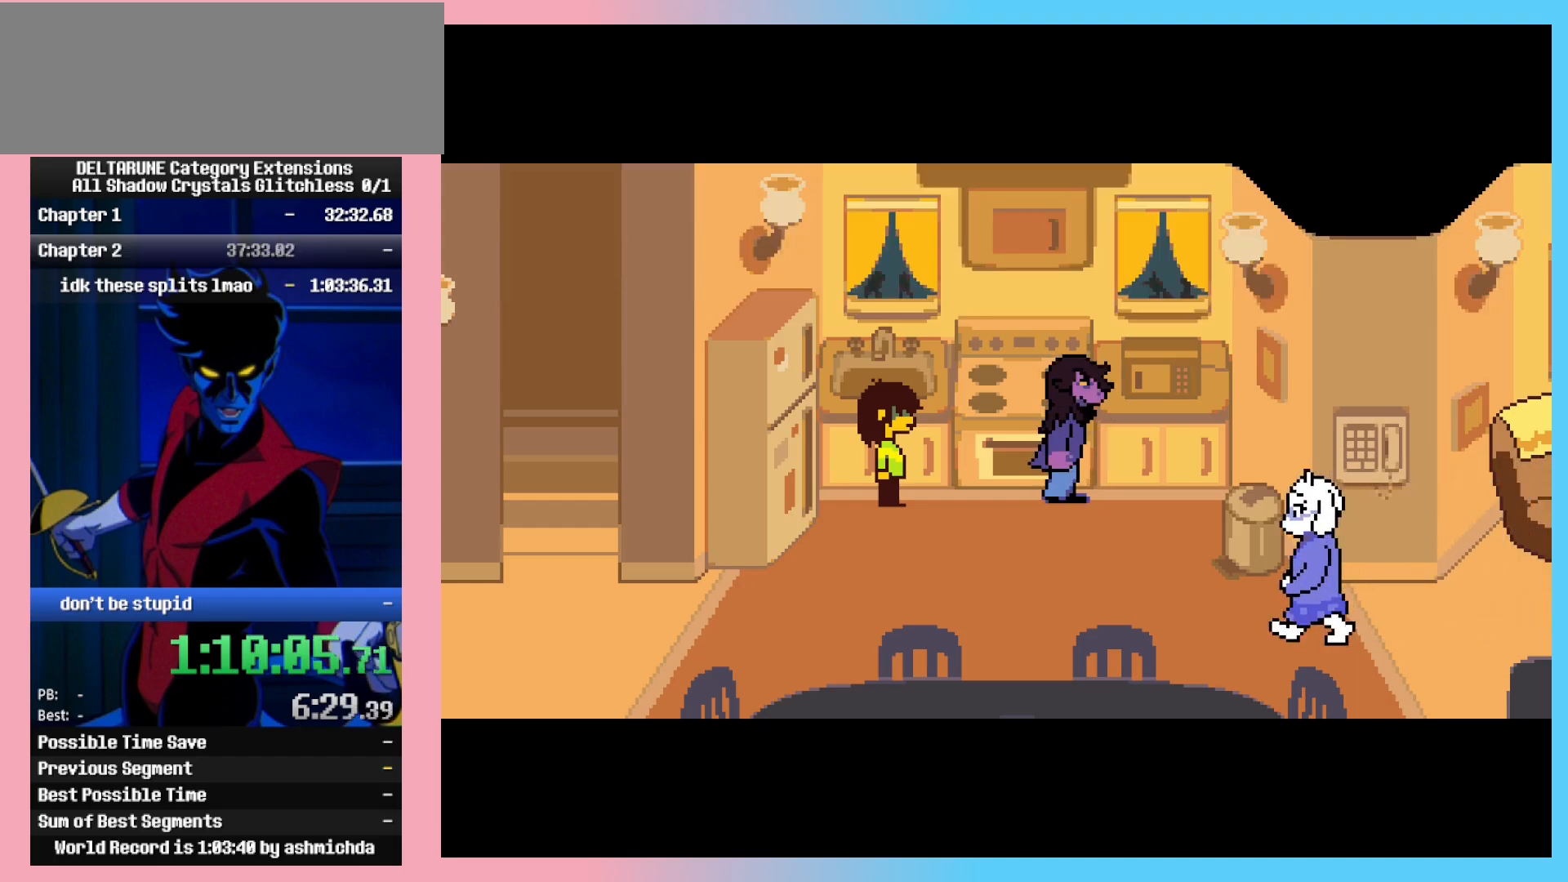
{"keys": ["ctrl_l", "ctrl_r"], "events": []}
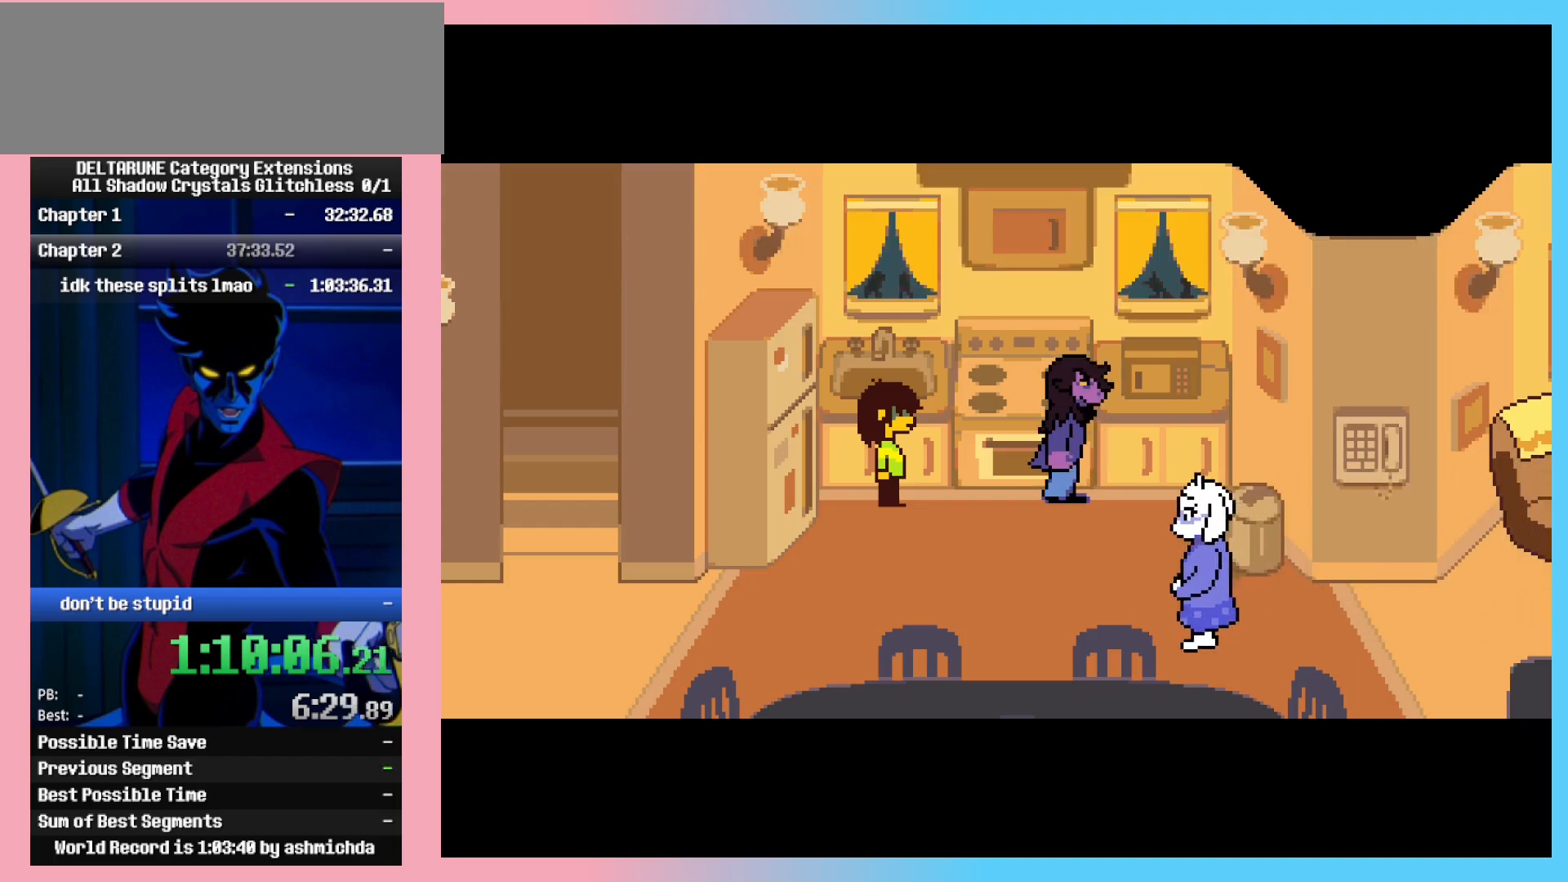
{"keys": ["ctrl_l", "ctrl_r"], "events": []}
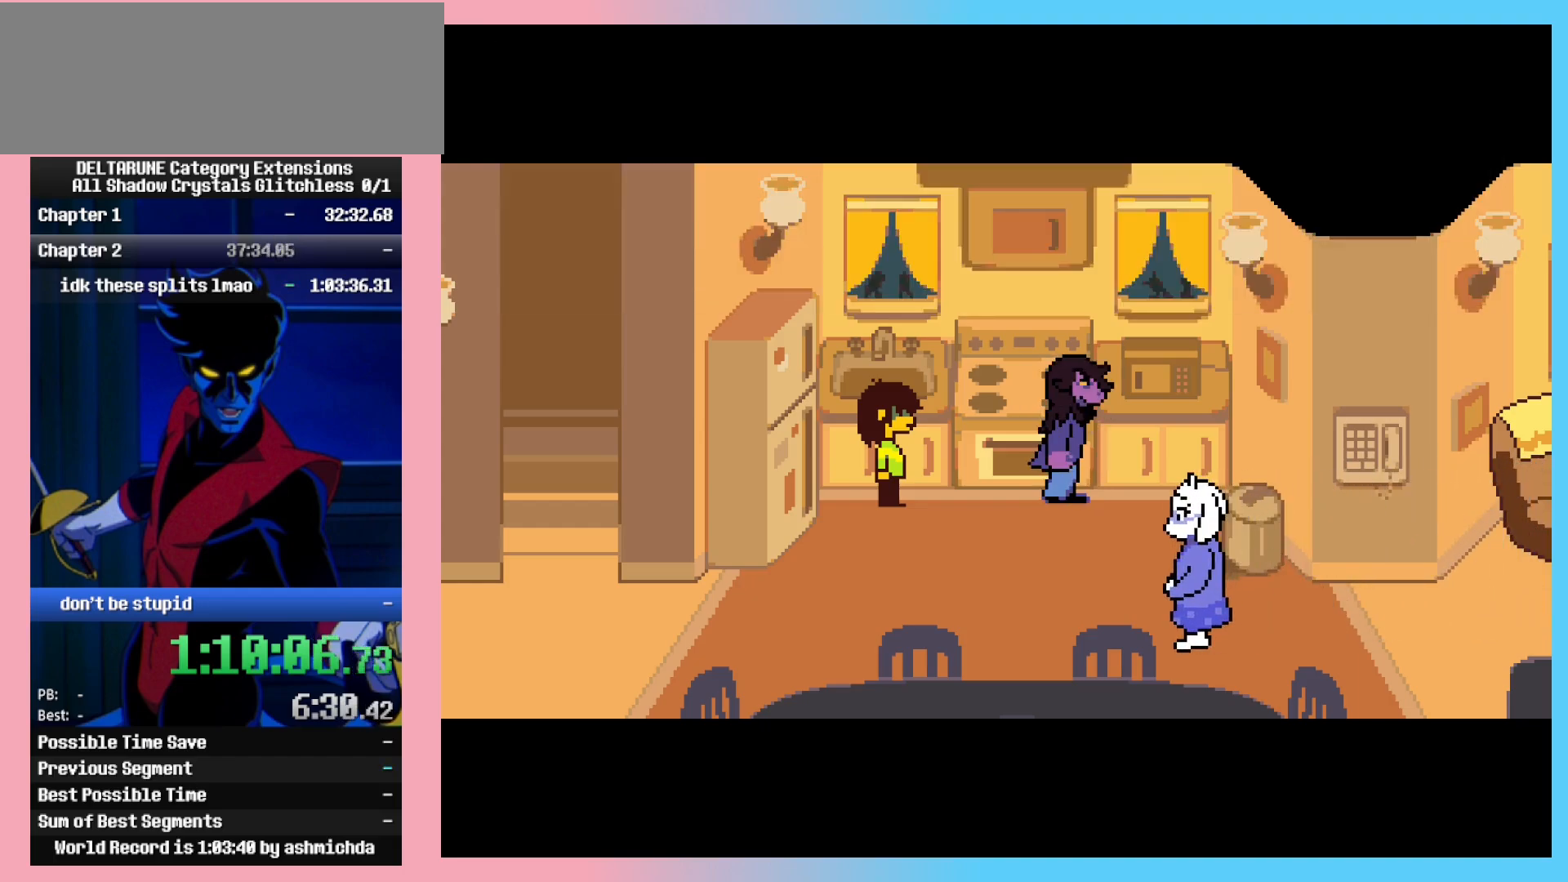
{"keys": ["ctrl_l", "ctrl_r"], "events": []}
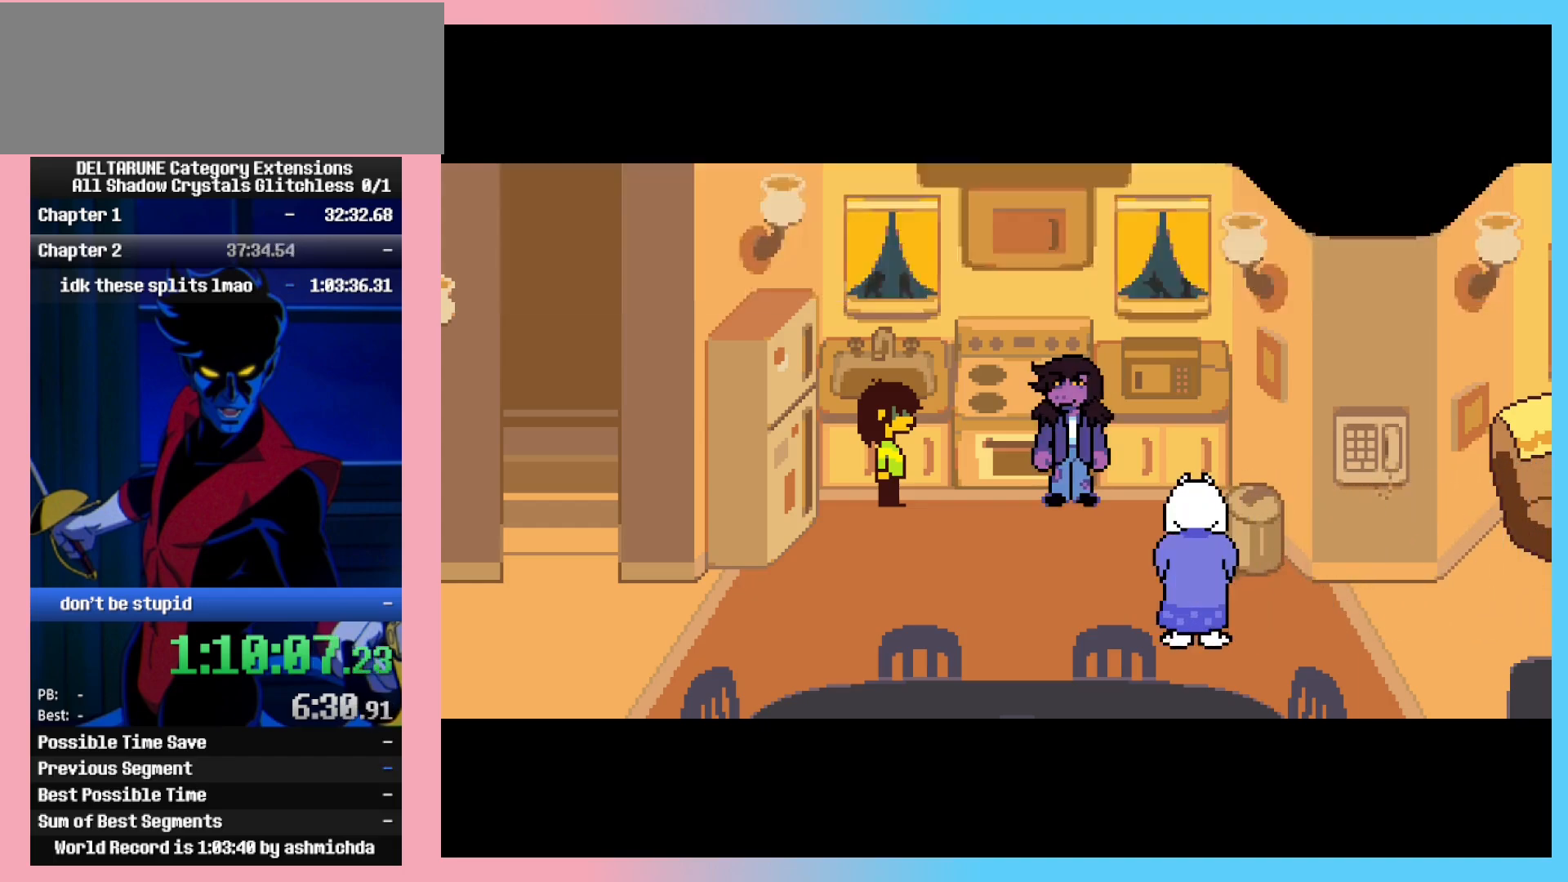
{"keys": ["ctrl_l", "ctrl_r"], "events": []}
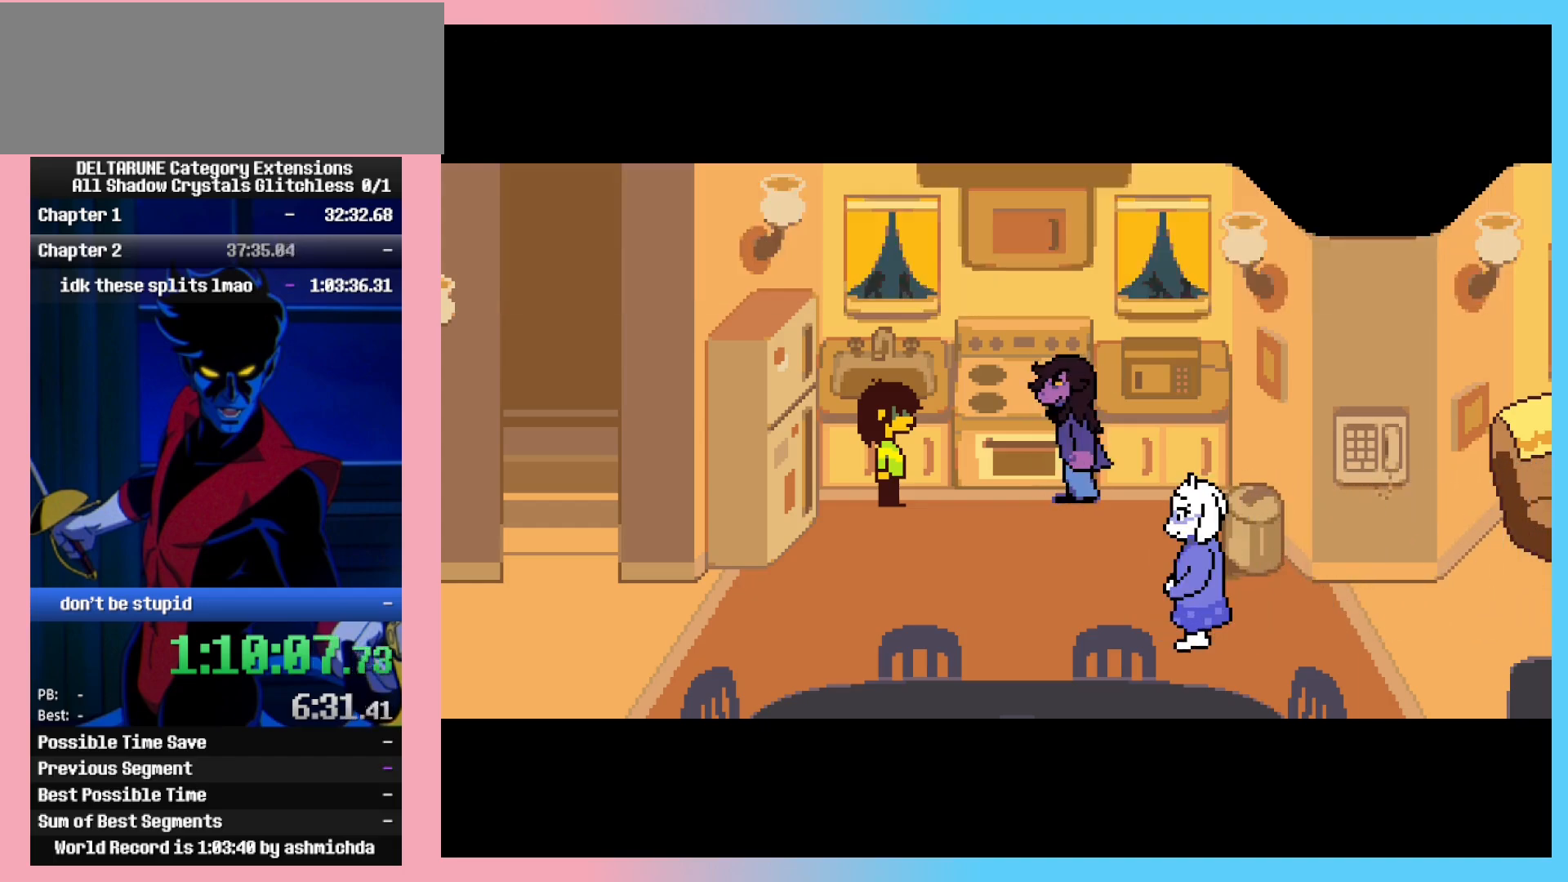
{"keys": ["ctrl_l", "ctrl_r"], "events": []}
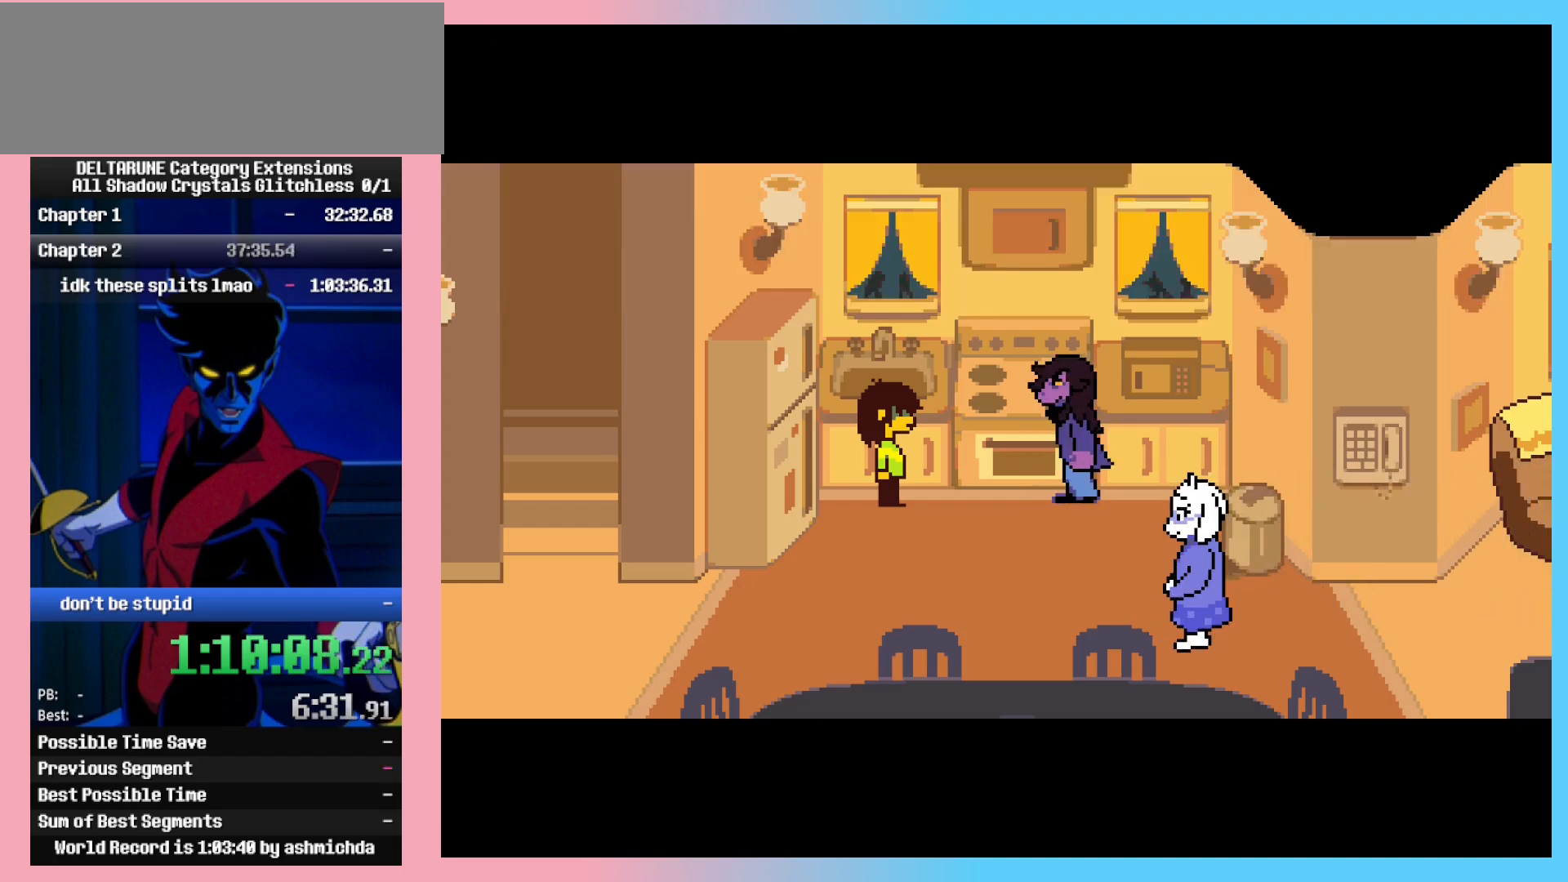
{"keys": ["ctrl_l", "ctrl_r"], "events": []}
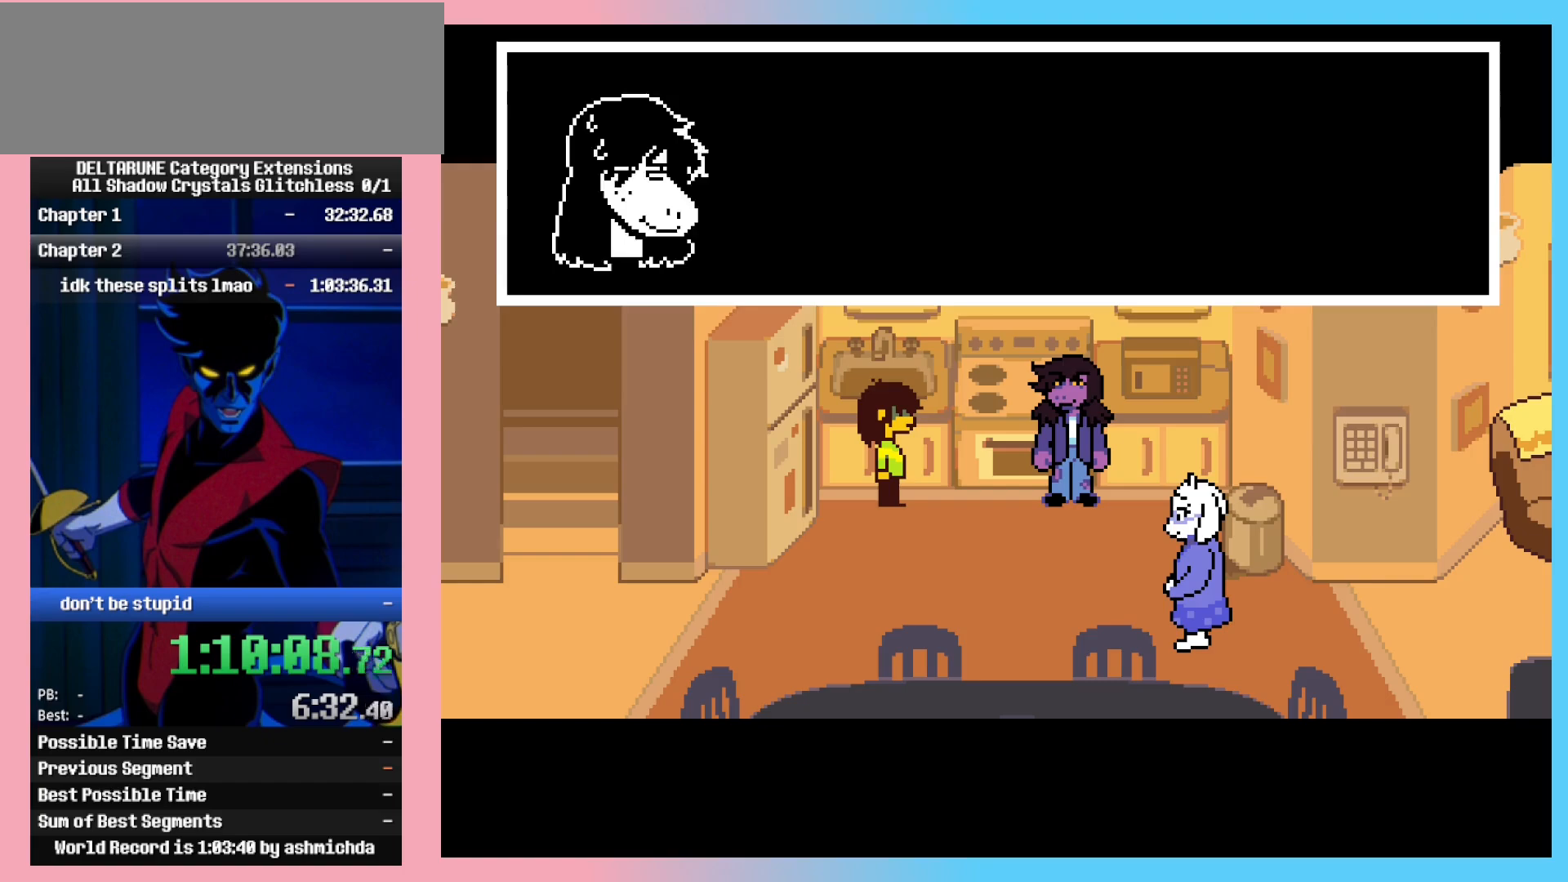
{"keys": ["ctrl_l", "ctrl_r"], "events": []}
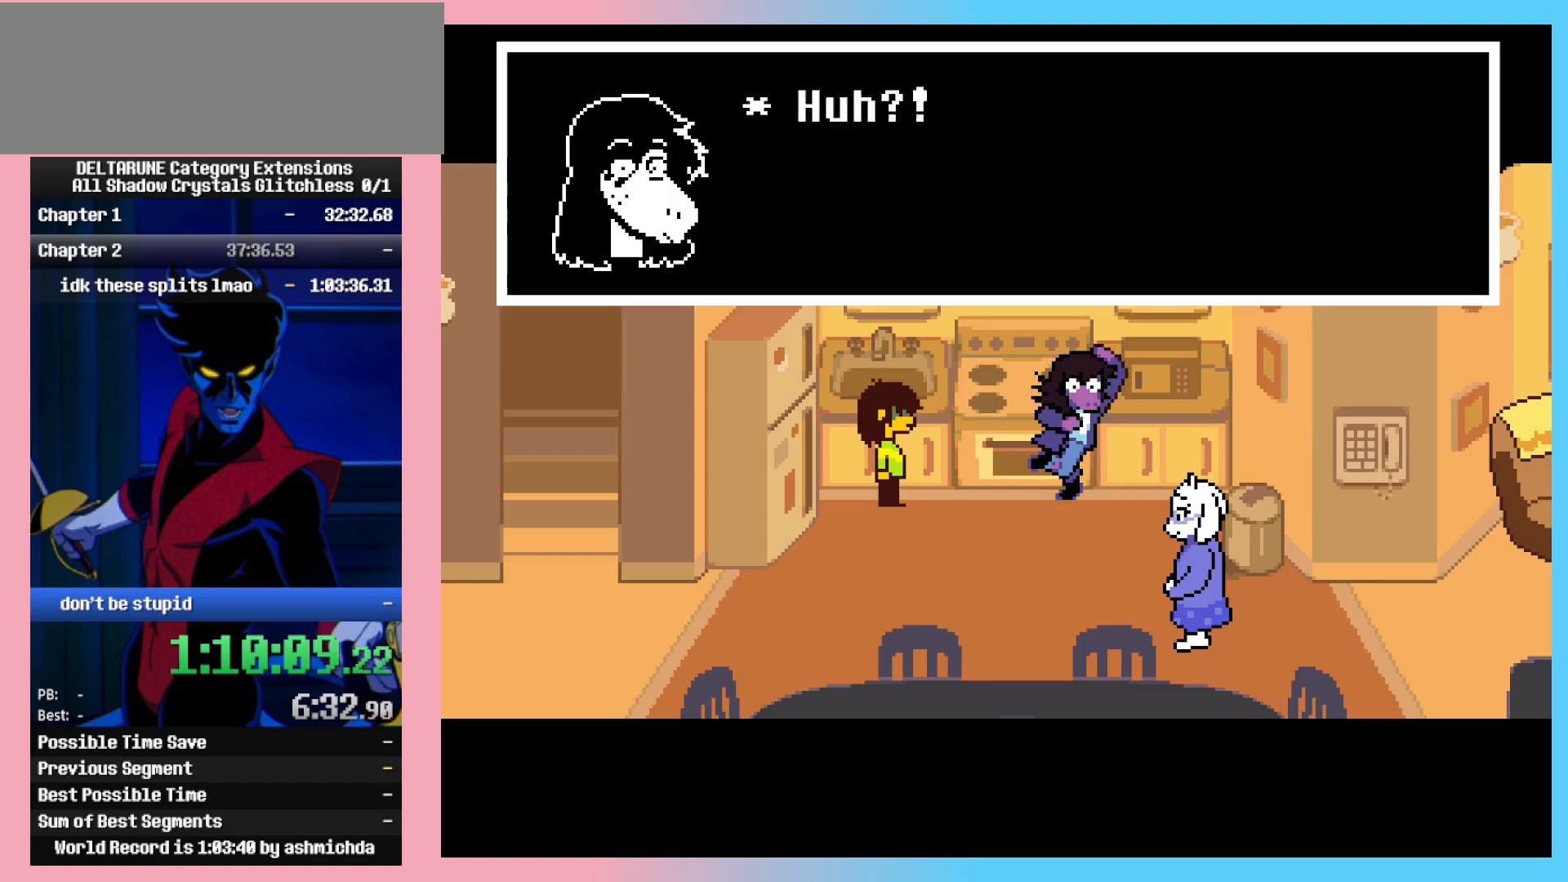
{"keys": ["ctrl_l", "ctrl_r"], "events": []}
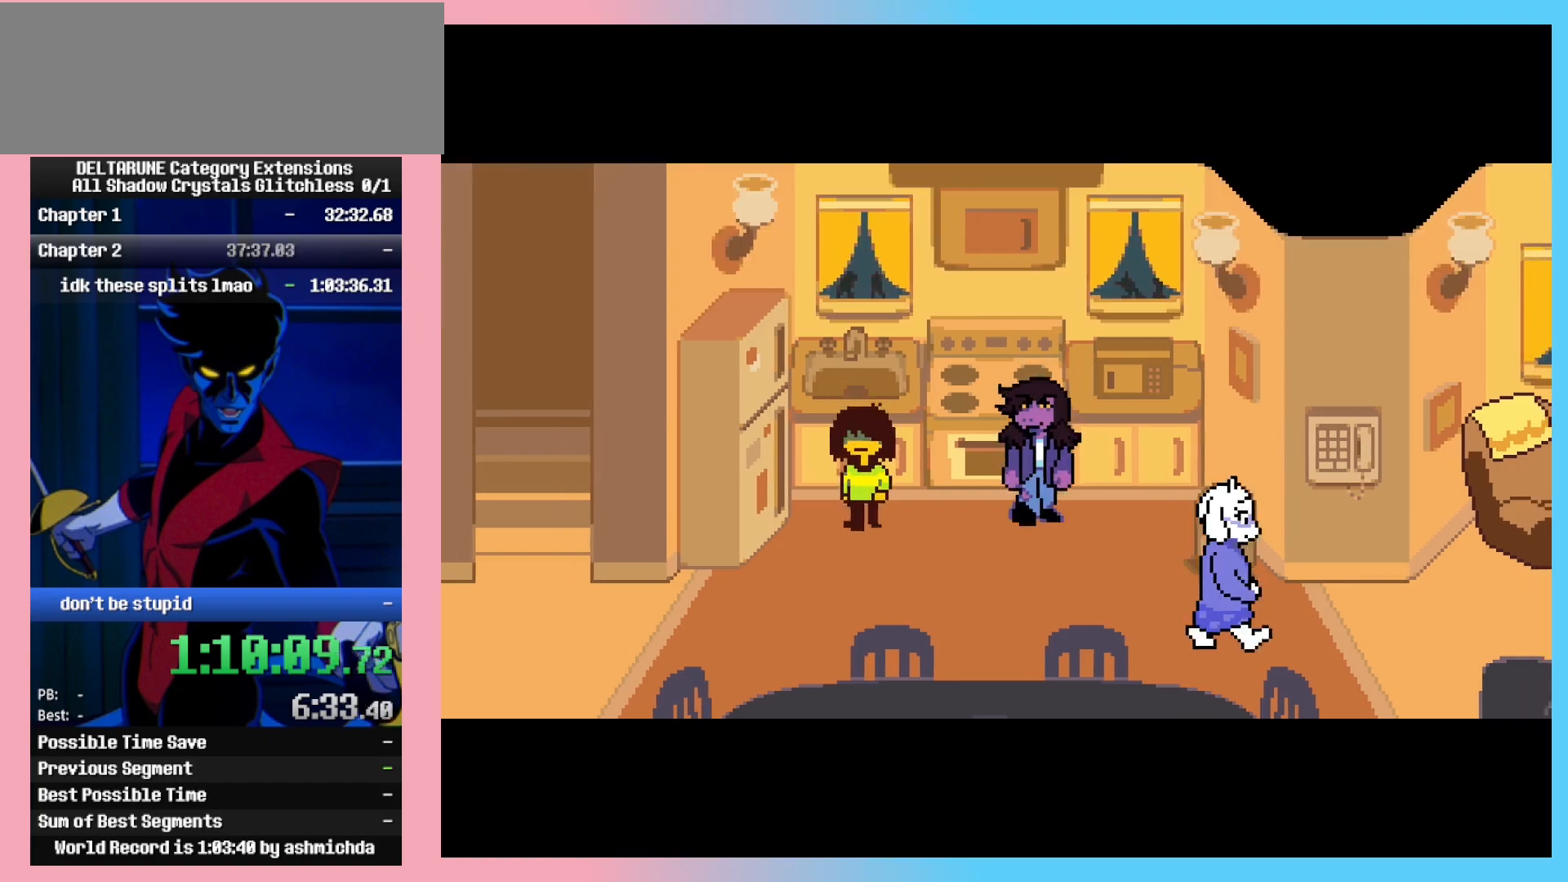
{"keys": ["ctrl_l", "ctrl_r"], "events": []}
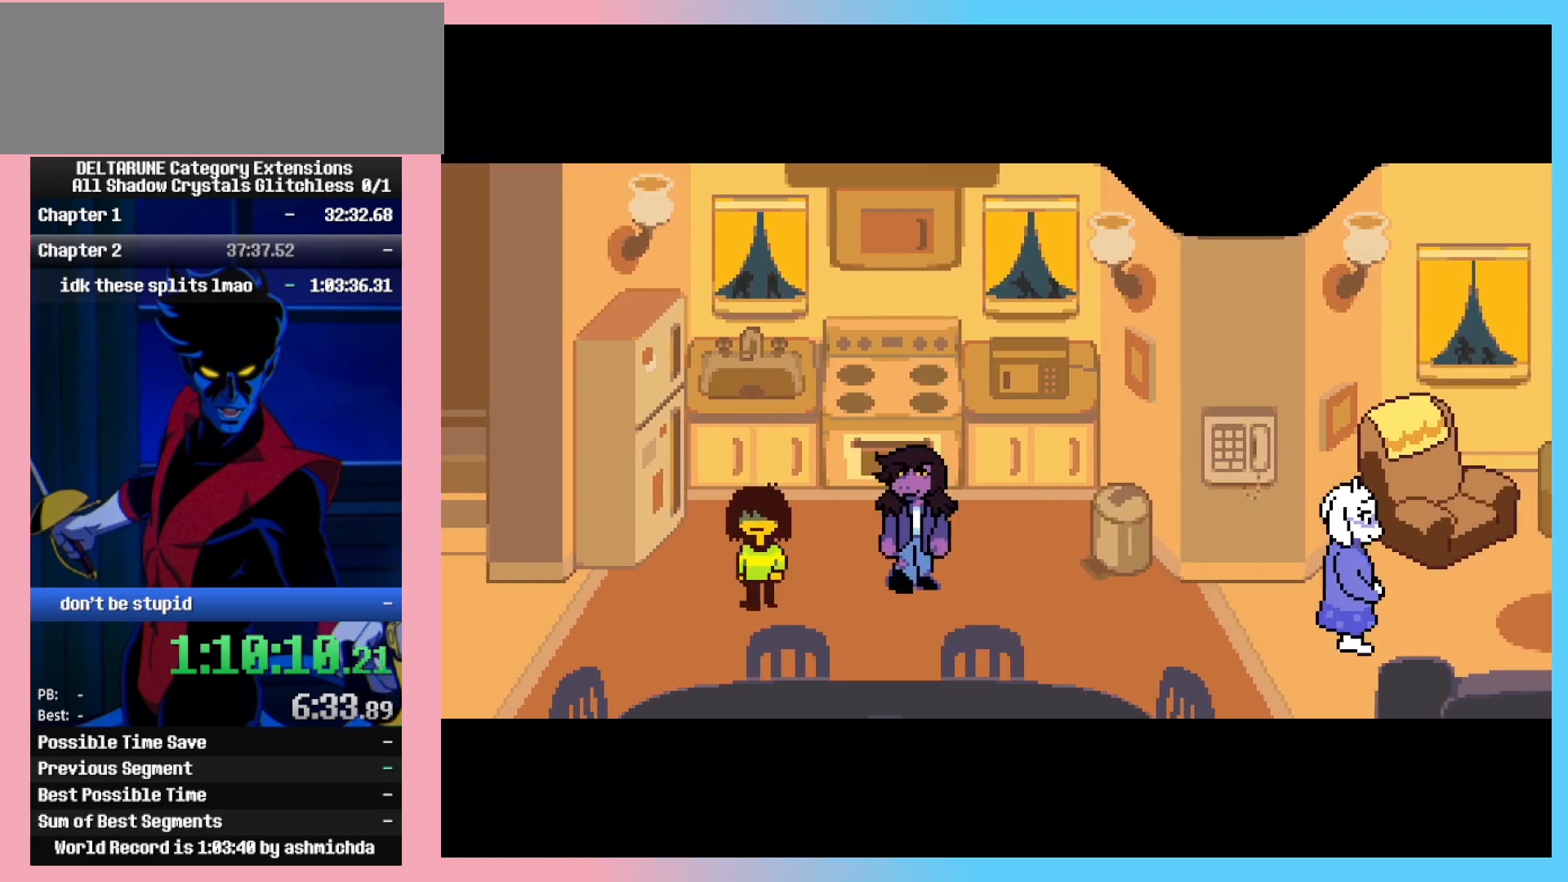
{"keys": ["ctrl_l", "ctrl_r"], "events": []}
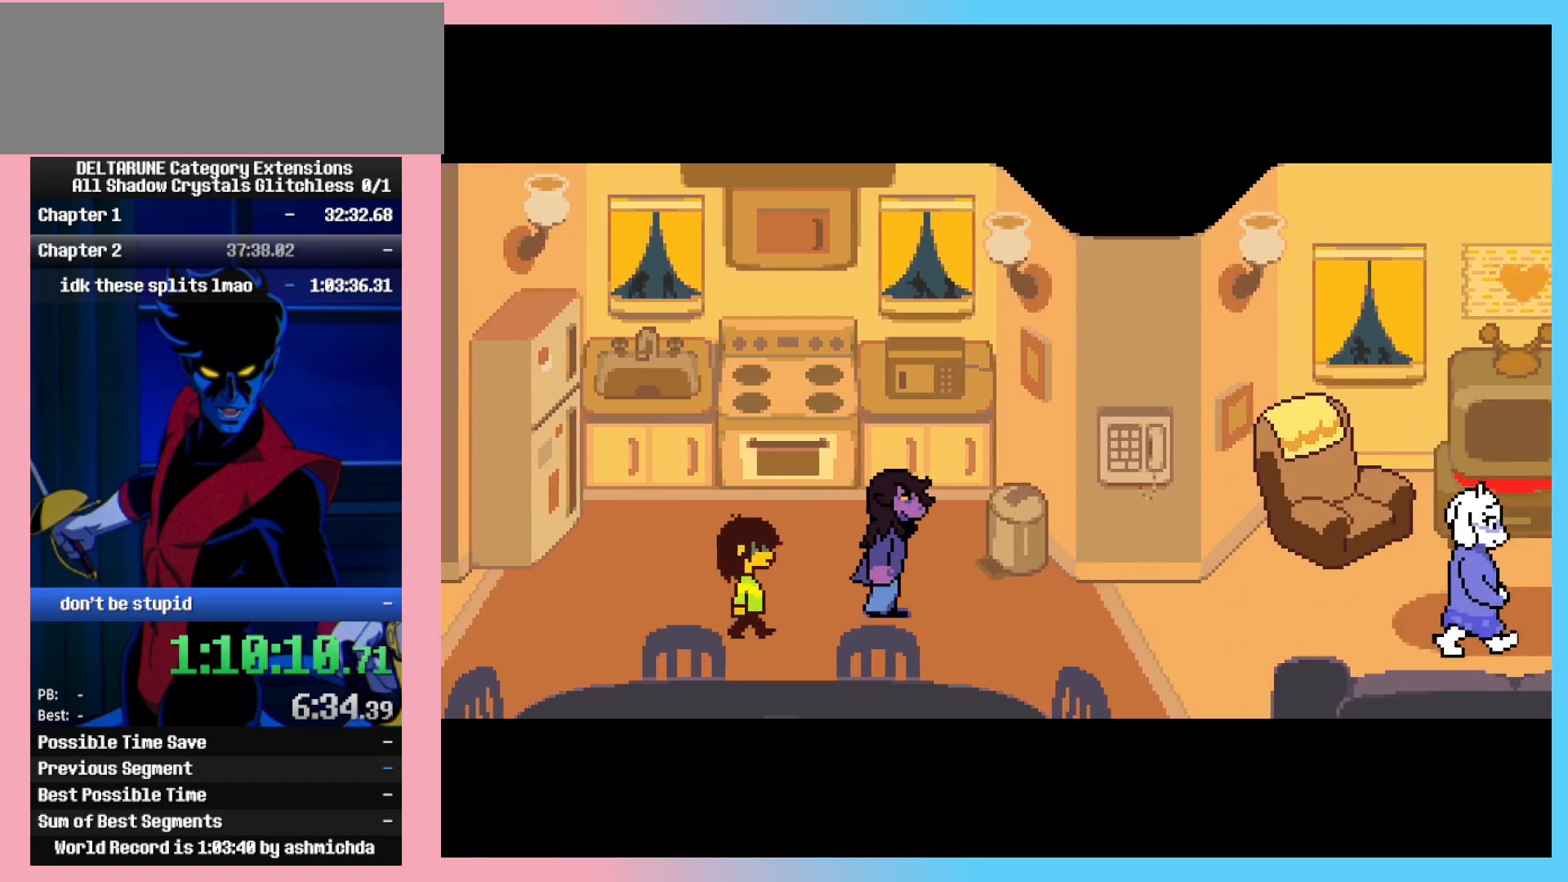
{"keys": ["ctrl_l", "ctrl_r"], "events": []}
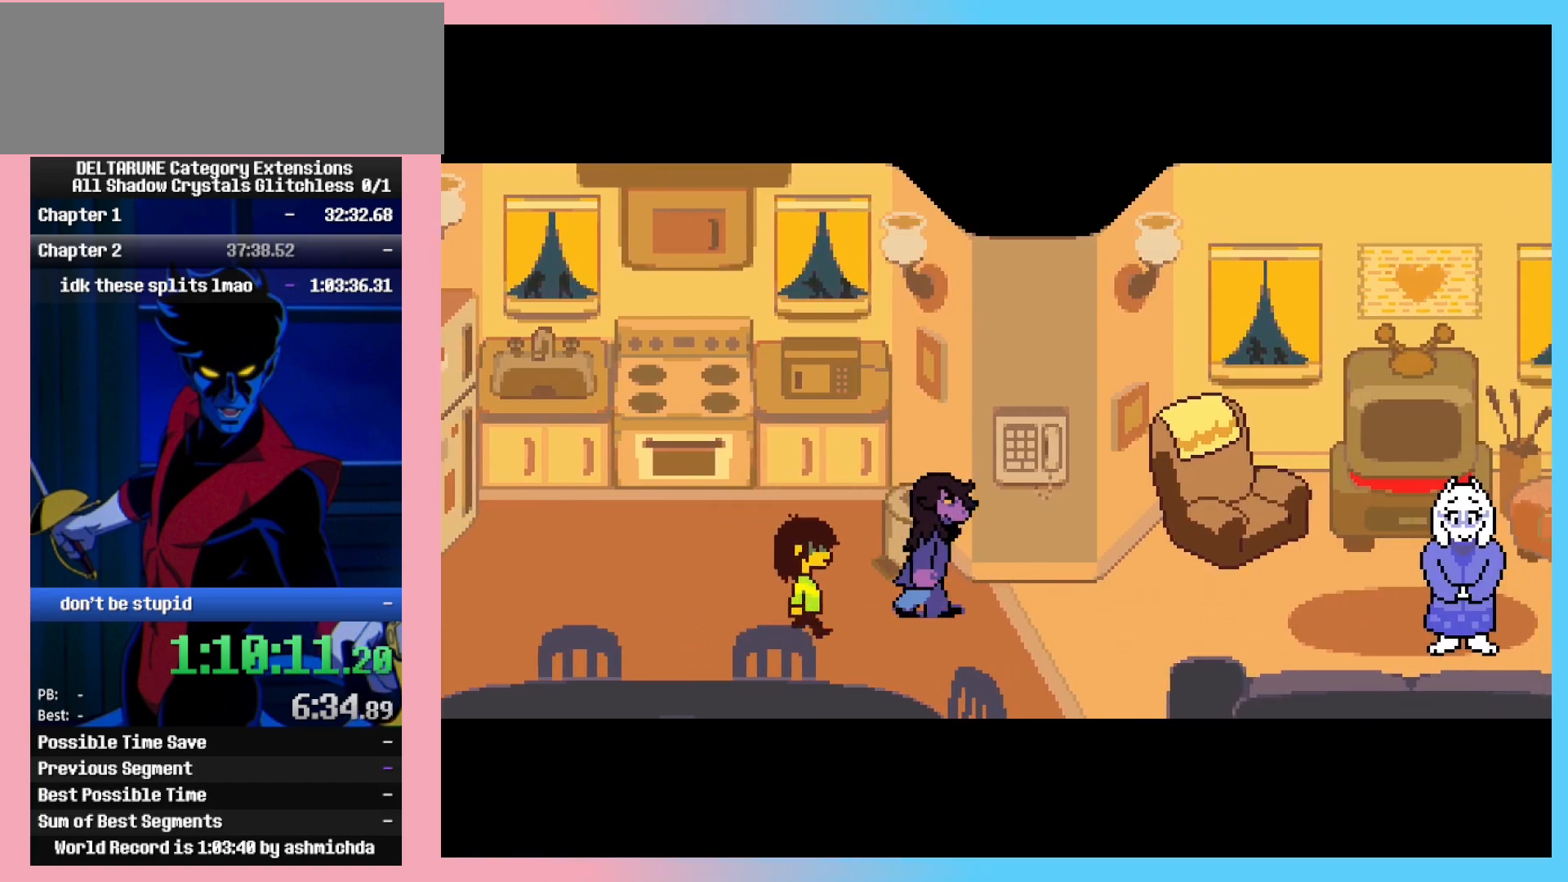
{"keys": ["ctrl_l", "ctrl_r"], "events": []}
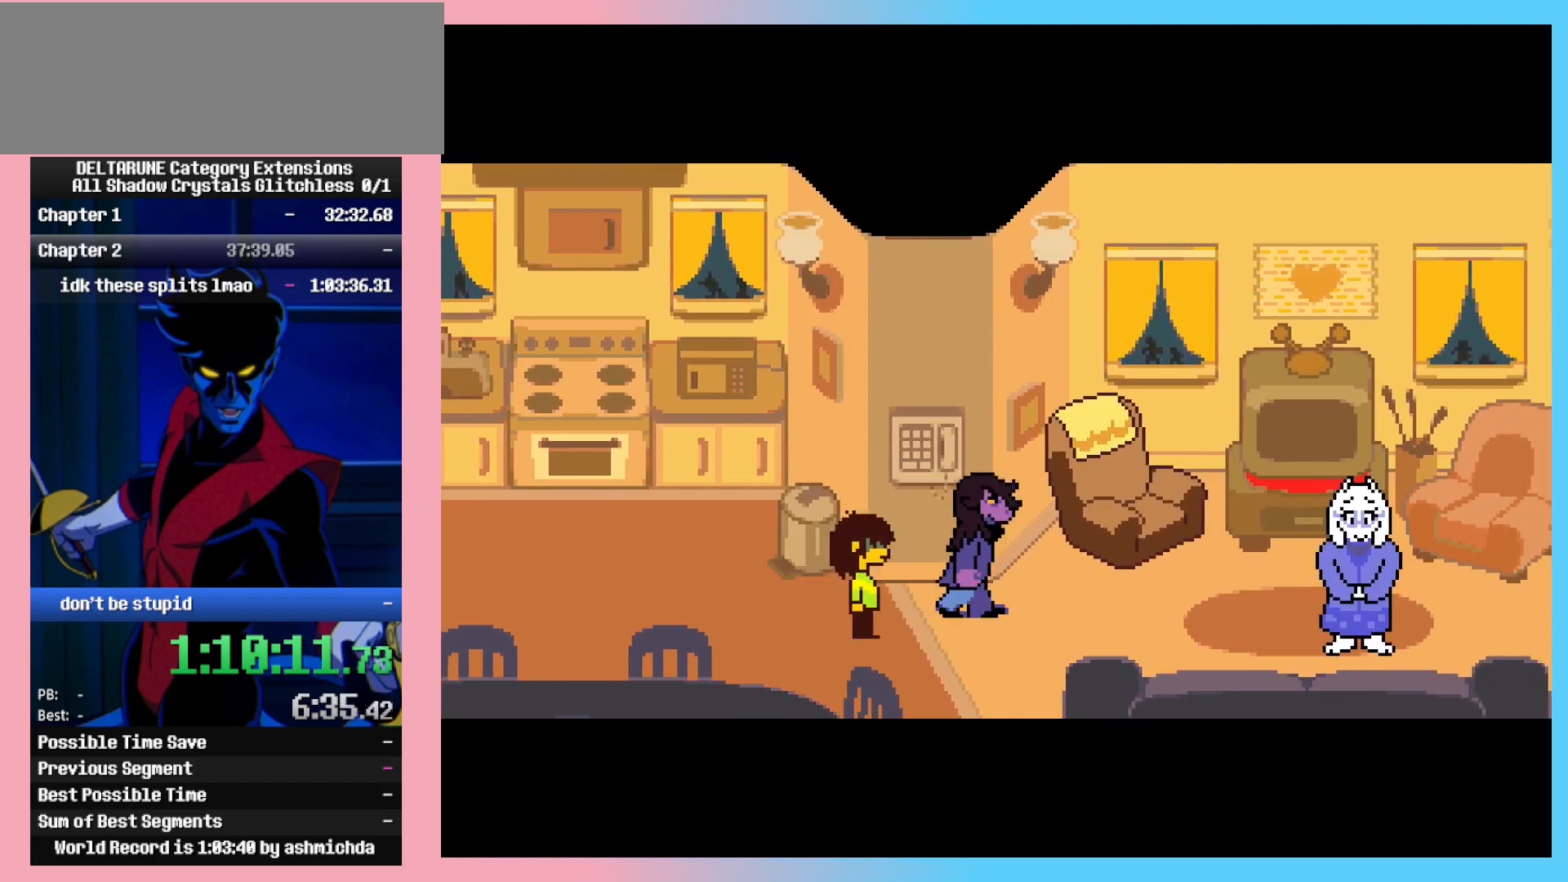
{"keys": ["ctrl_l", "ctrl_r"], "events": []}
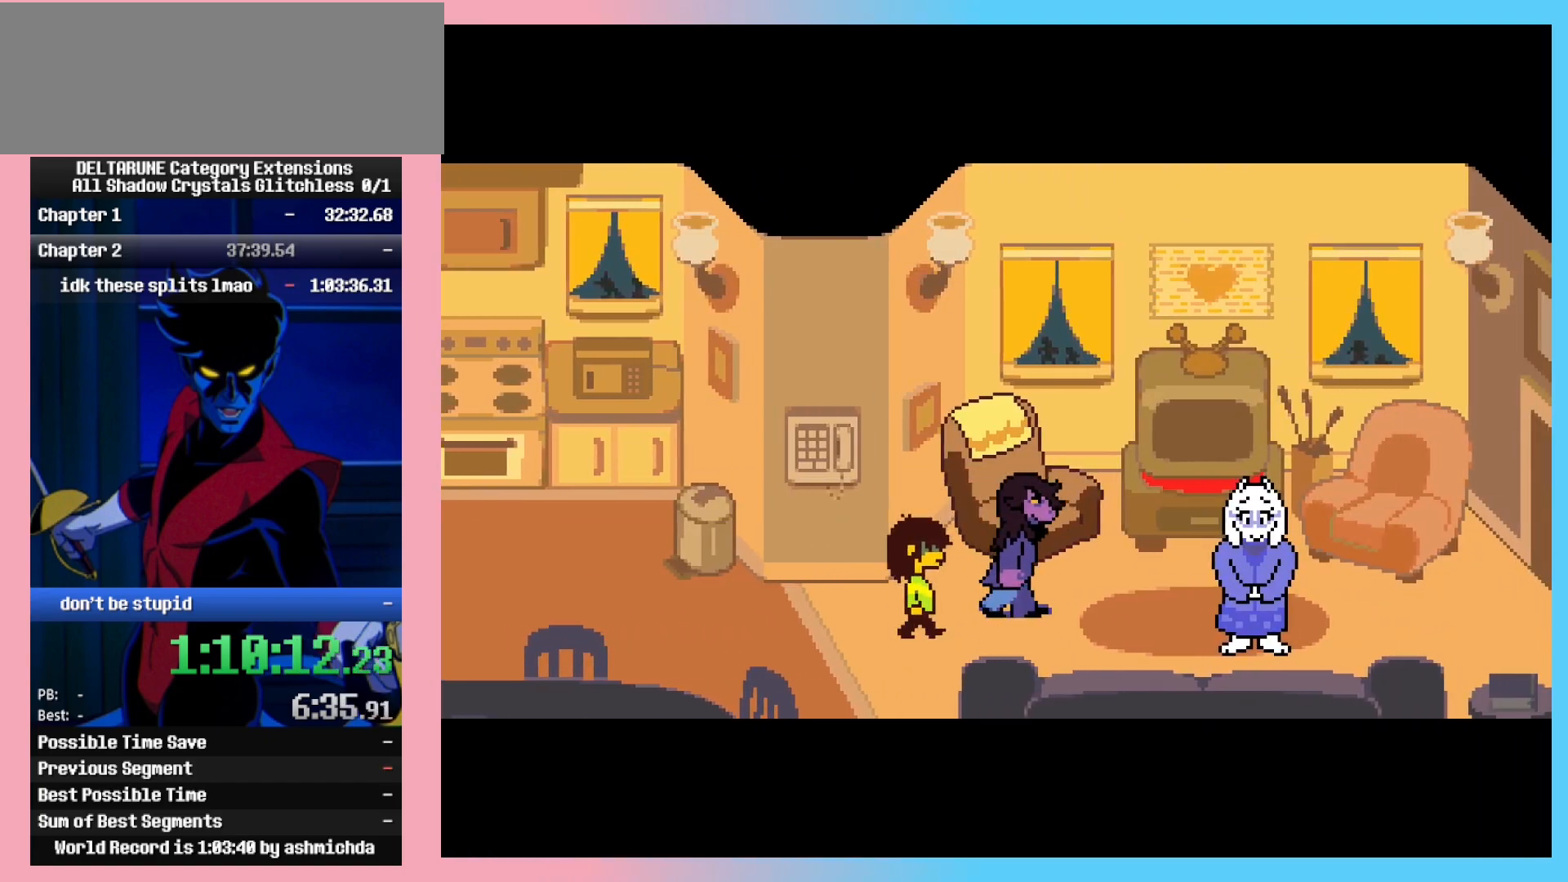
{"keys": ["ctrl_l", "ctrl_r"], "events": []}
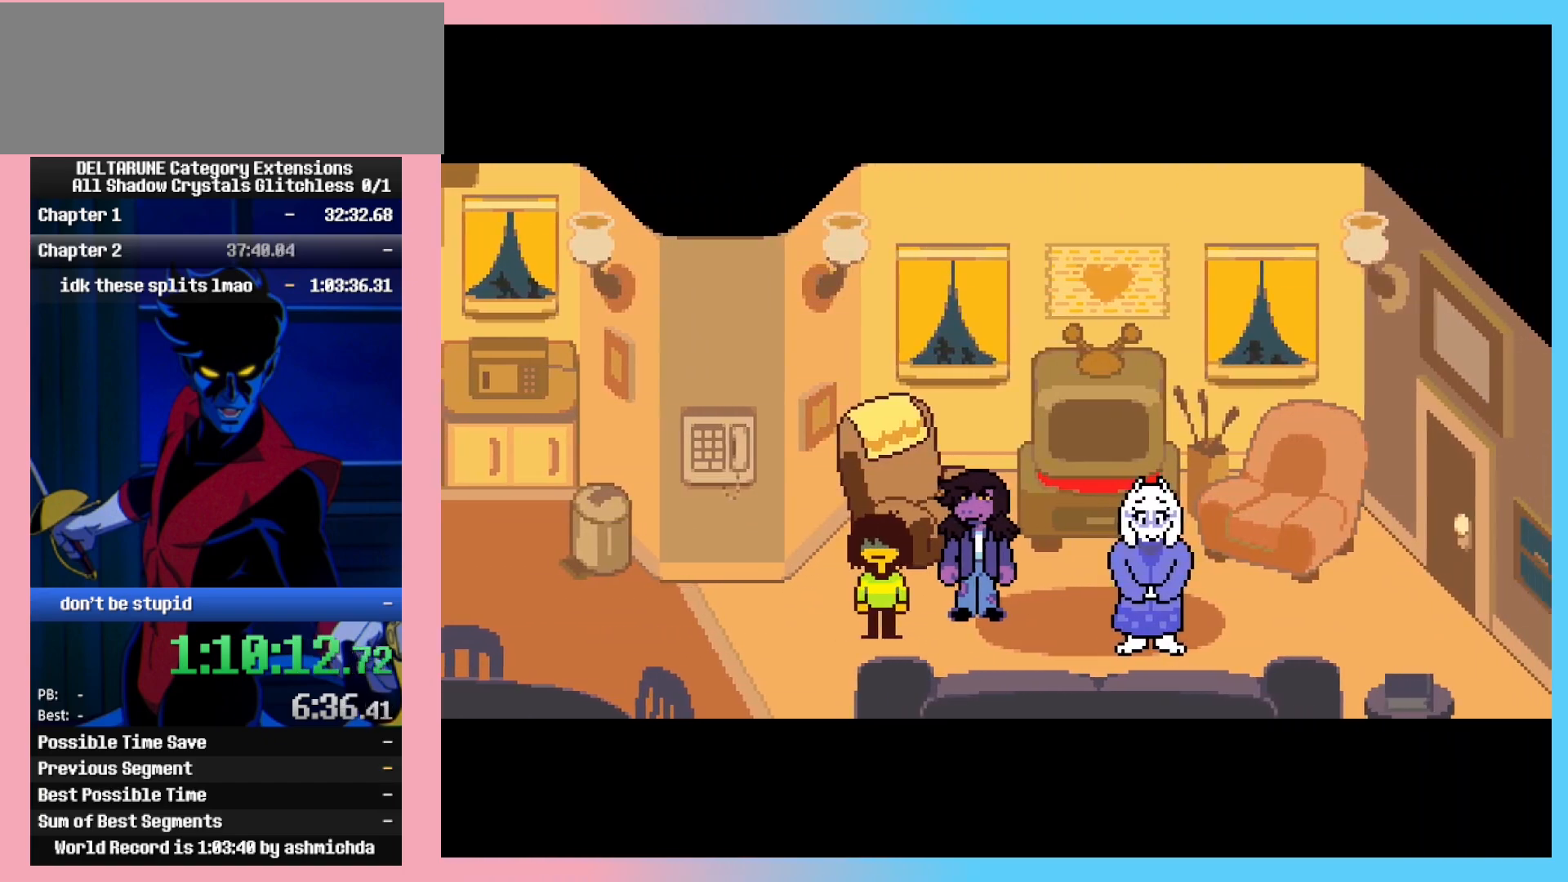
{"keys": ["ctrl_l", "ctrl_r"], "events": []}
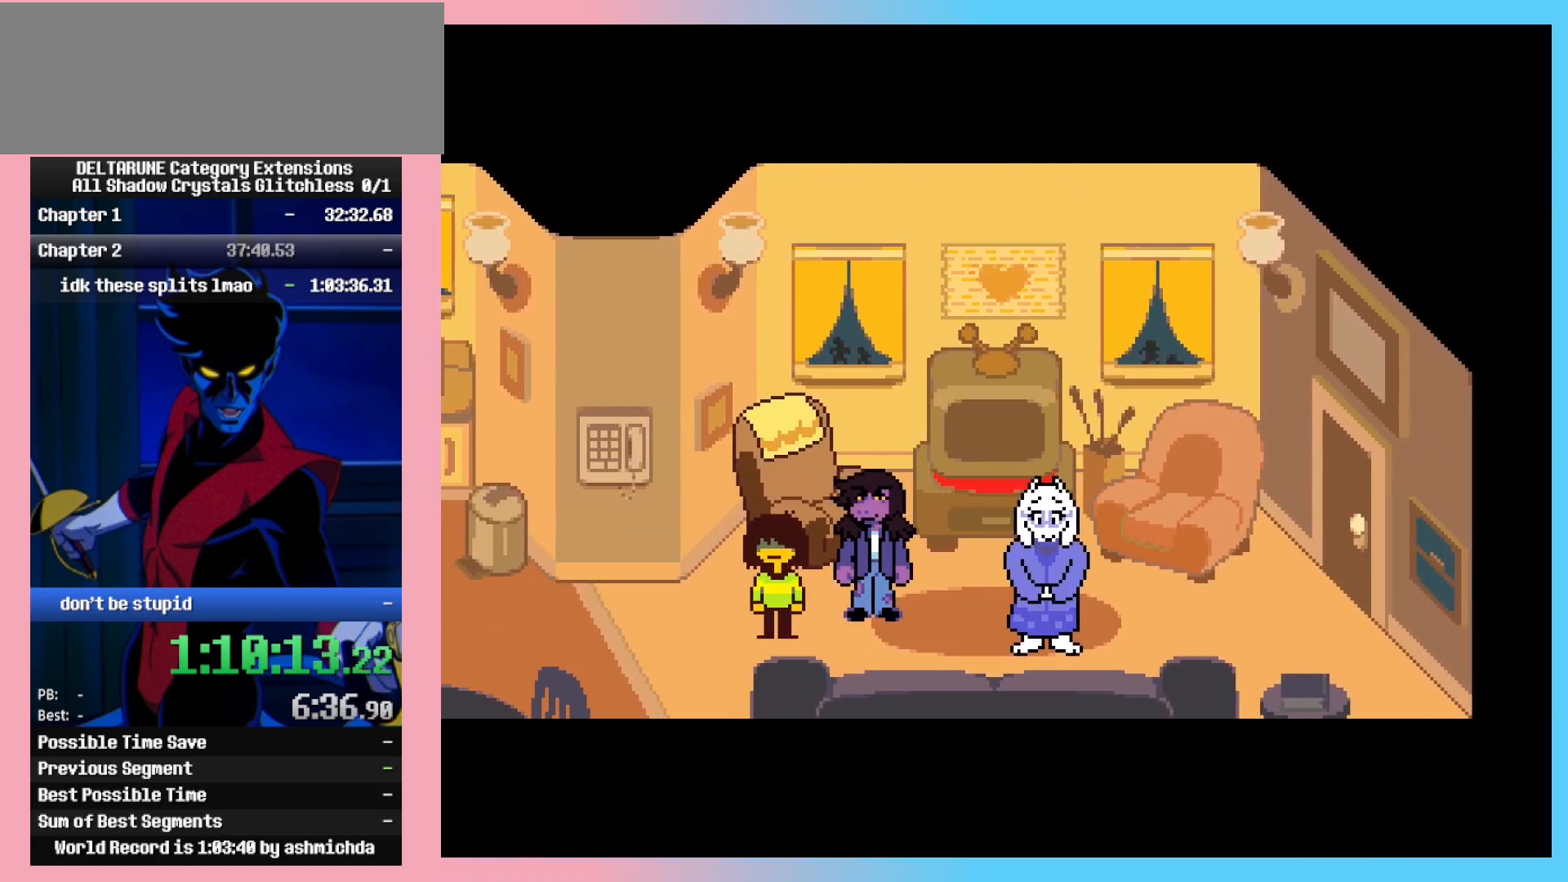
{"keys": ["ctrl_l", "ctrl_r"], "events": []}
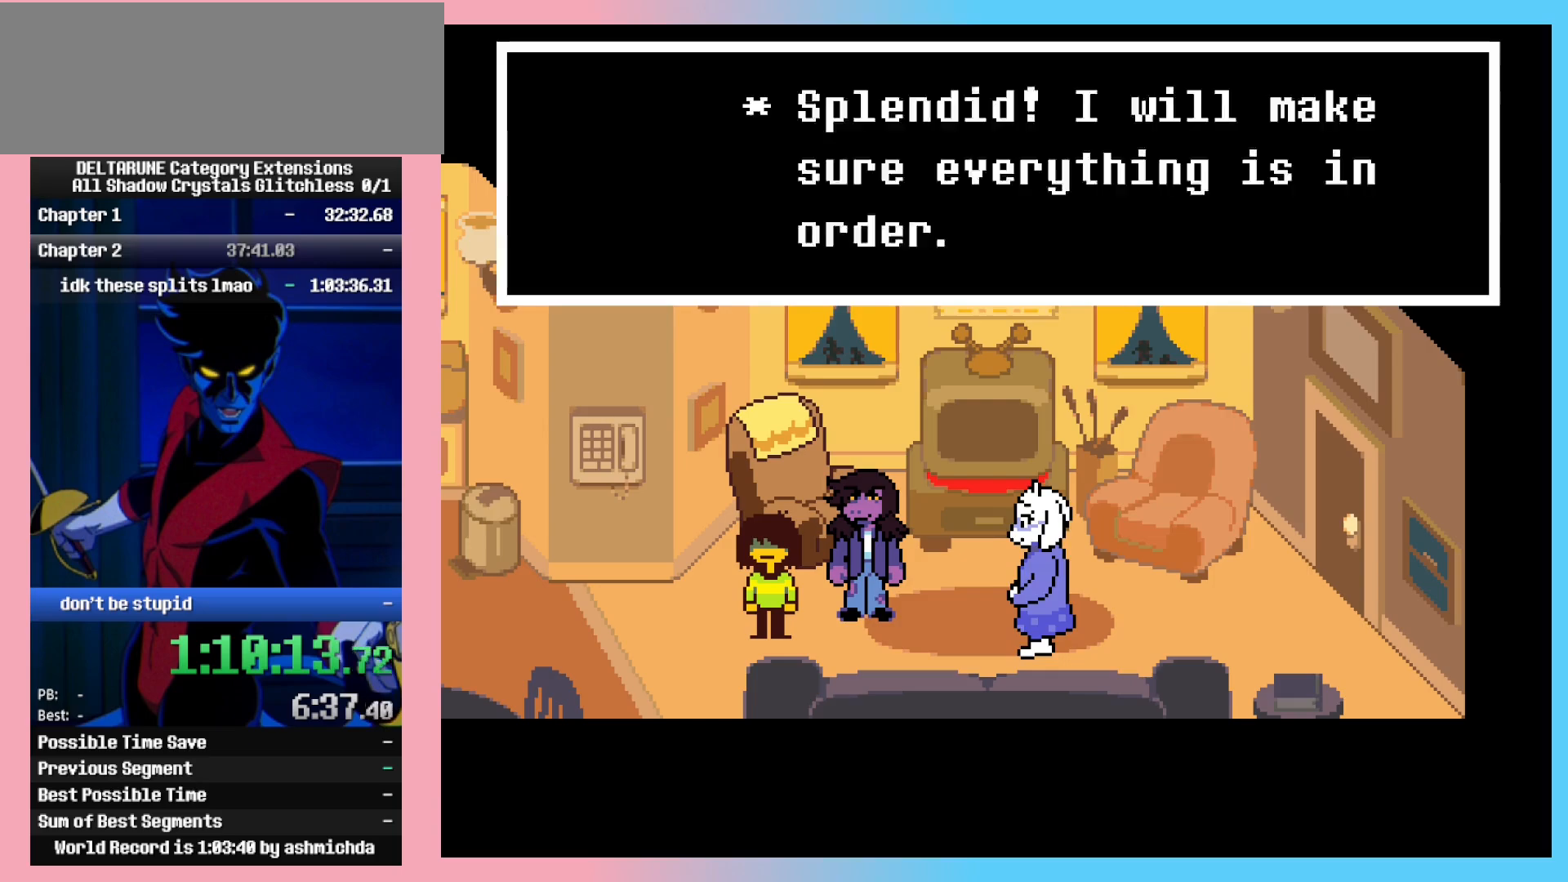
{"keys": ["ctrl_l", "ctrl_r"], "events": []}
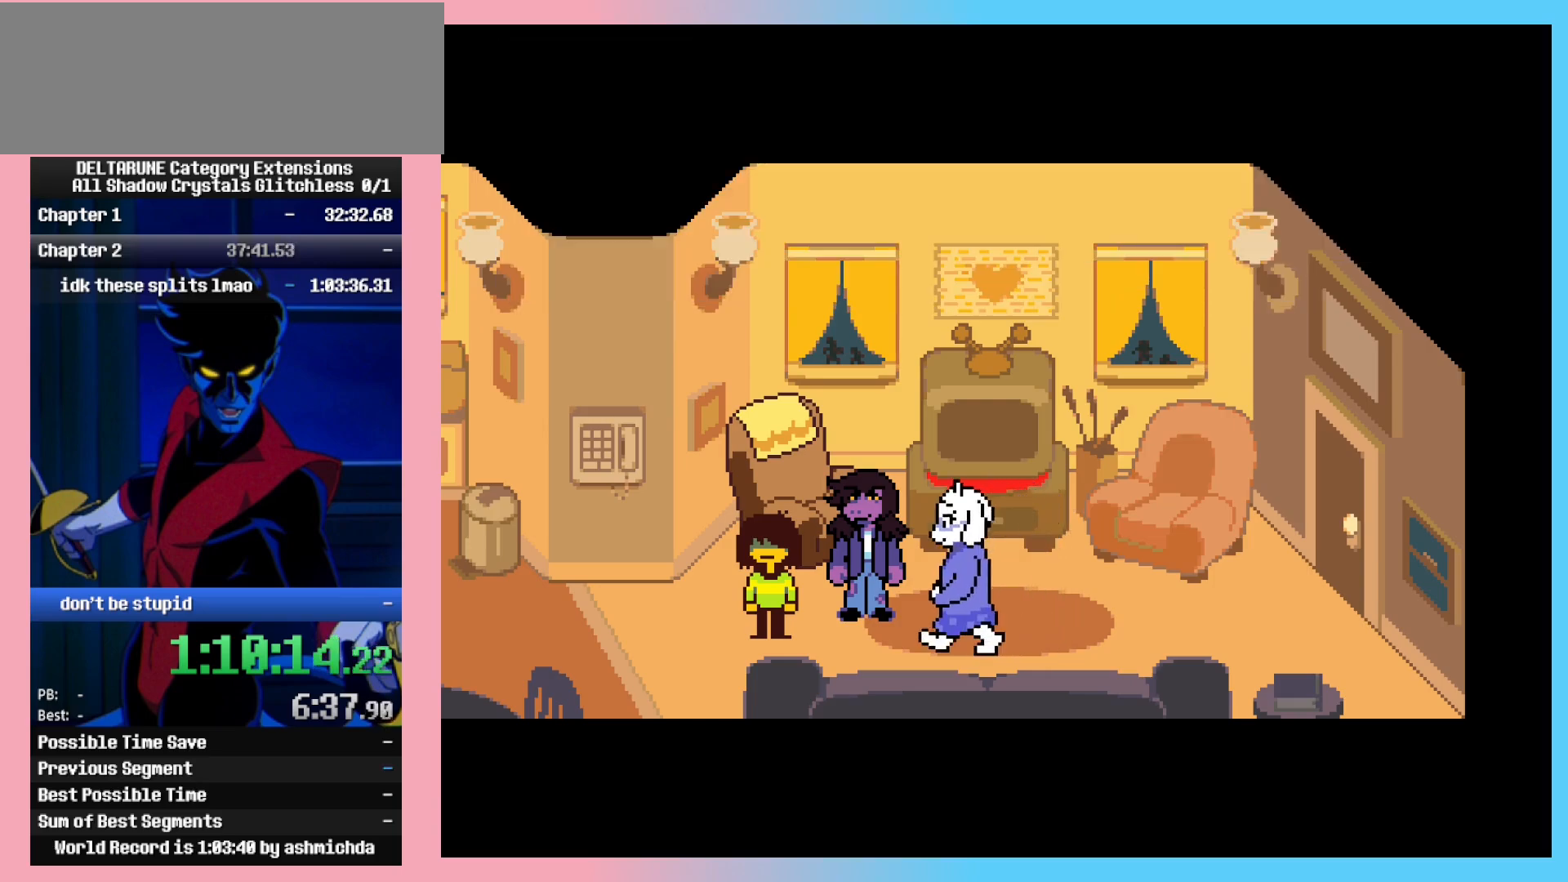
{"keys": ["ctrl_l", "ctrl_r"], "events": []}
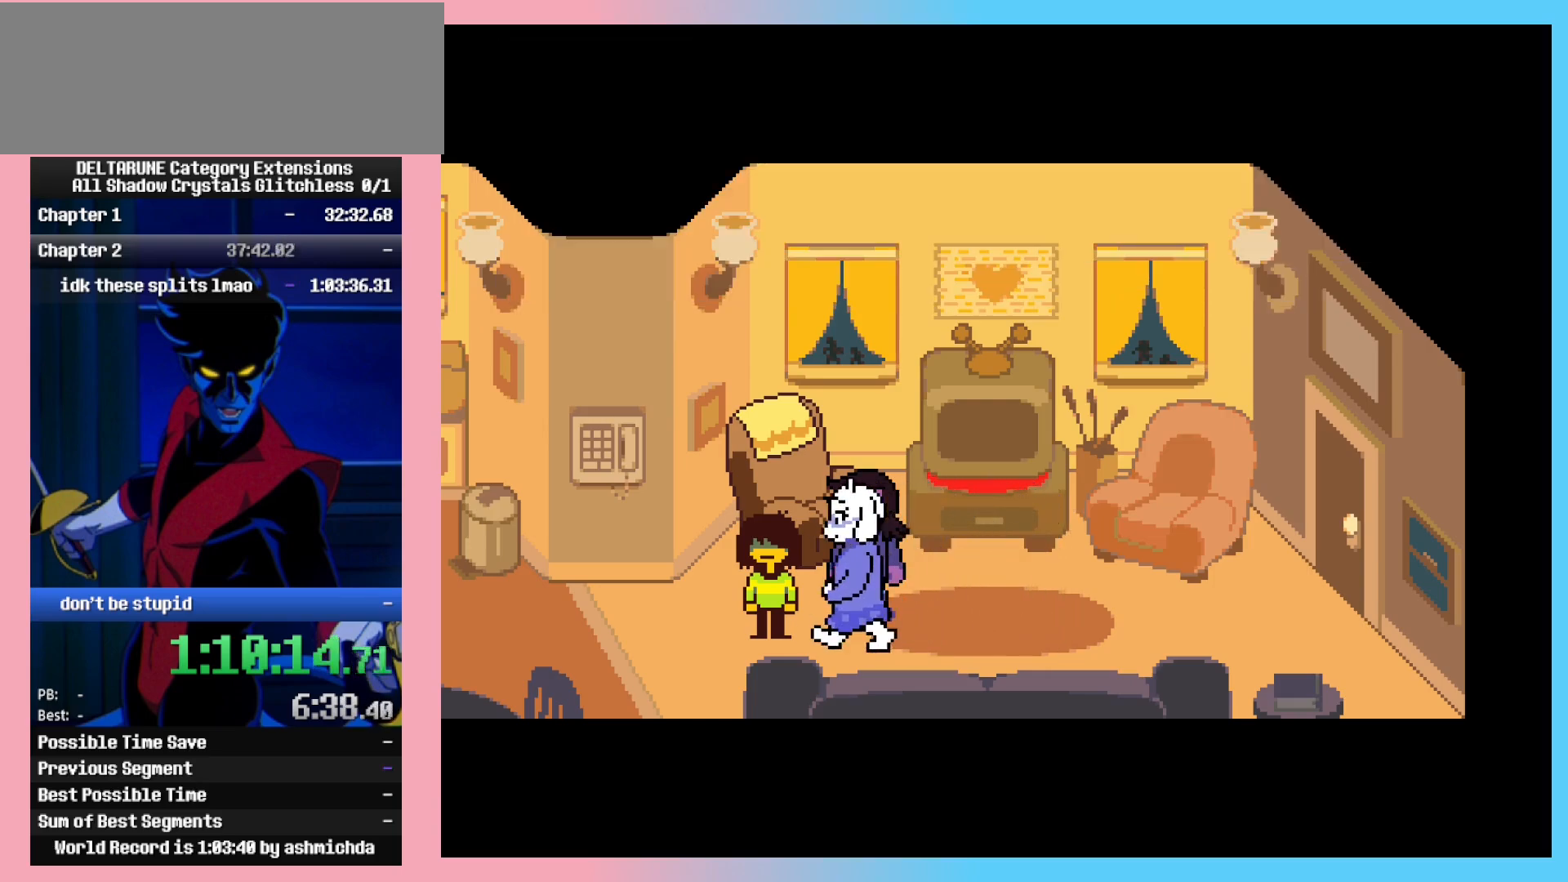
{"keys": ["ctrl_l", "ctrl_r"], "events": []}
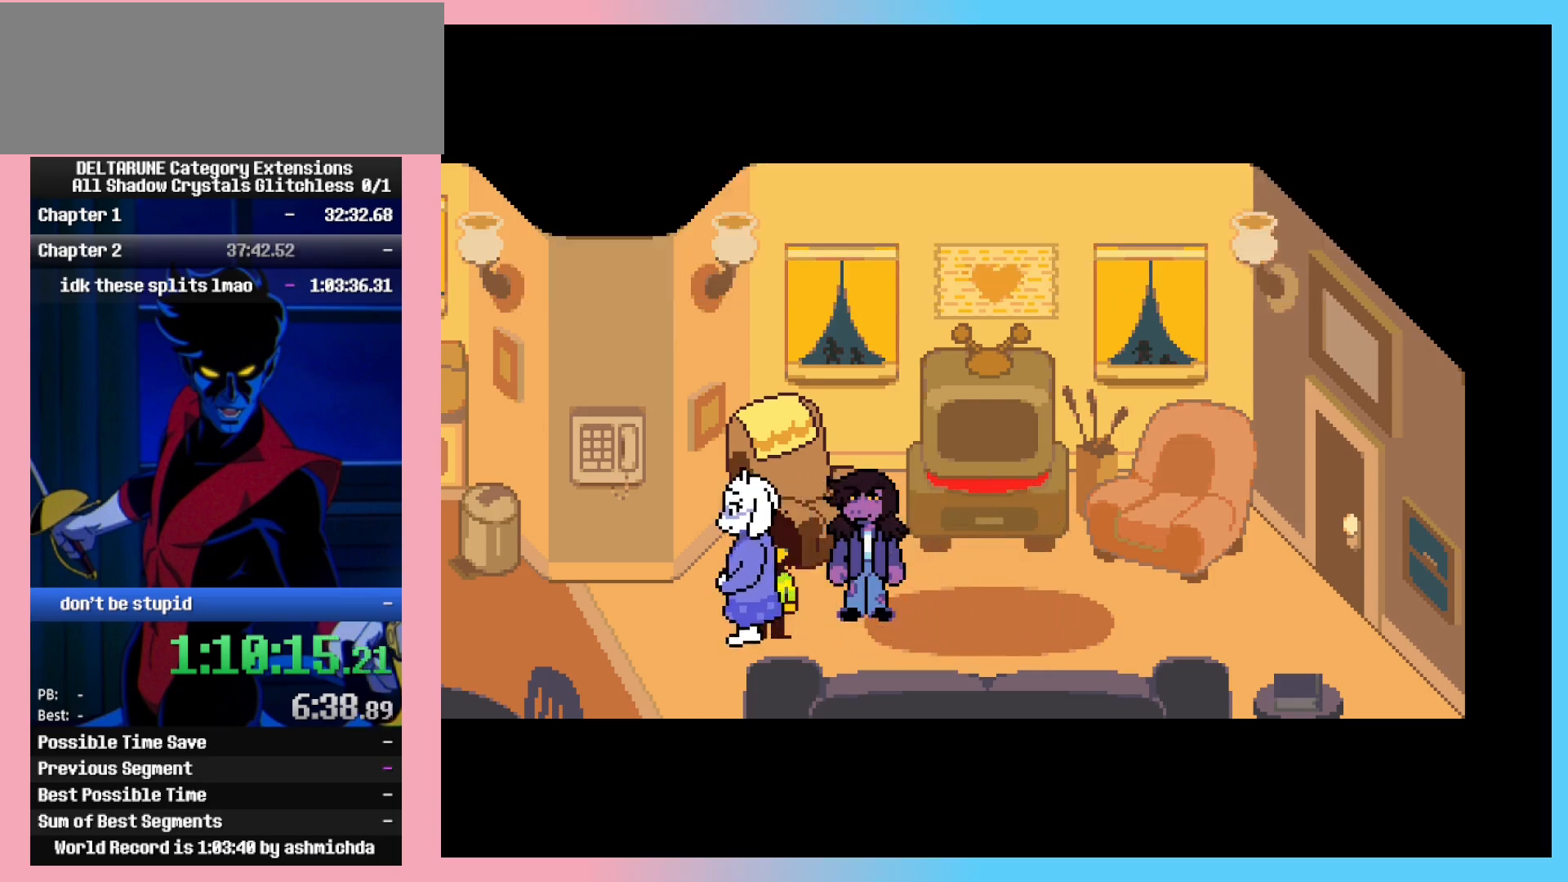
{"keys": ["ctrl_l", "ctrl_r"], "events": []}